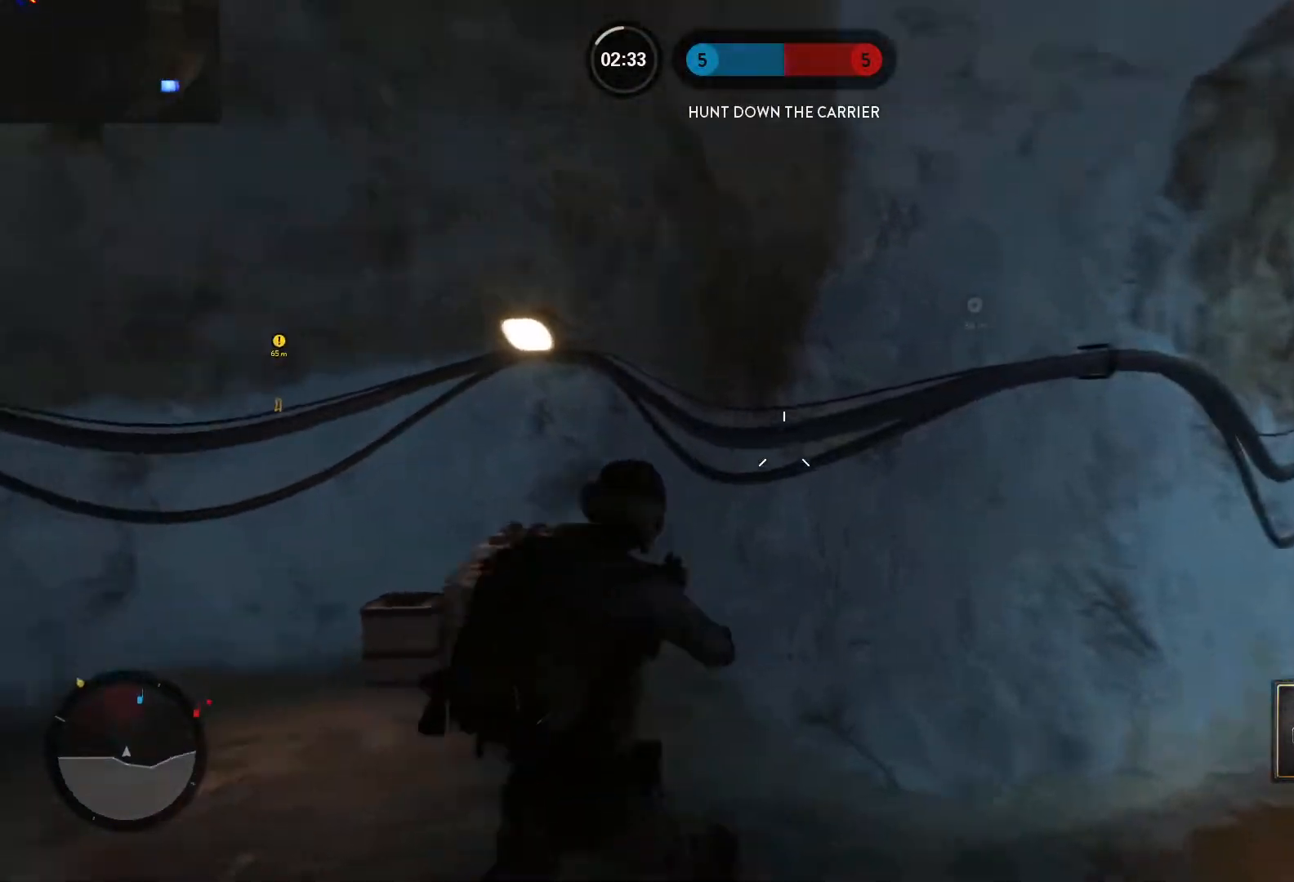
Gameplay with keyboard and mouse; each line is a JSON object with the keys and mouse buttons held at the frame after it. "events" lists presses ("down") and releases ("up") of "1", "2", "3", "4", "5", "a", "alt", "c", "caps_lock", "ctrl", "d", "e", "f", "g", "q", "r", "s", "shift", "space", "t", "tab", "v", "w", "x", "z", "mouse_left", "mouse_wheel" and "mouse_right" between this image and that frame as [ms after this image, input, new state], when the widget could be followed in between. "mouse_left", "mouse_wheel", "mouse_right" = the "left", "wheel", "right" buttons of the "mouse" list. No other keys are recorded. "wheel" means that the mouse wheel is clicked or scrolled. Not read: mouse_move.
{"keys": ["w"], "mouse": [], "events": [[150, "alt", "up"], [150, "w", "down"], [250, "space", "down"], [300, "space", "up"], [350, "d", "up"], [383, "space", "down"], [483, "space", "up"]]}
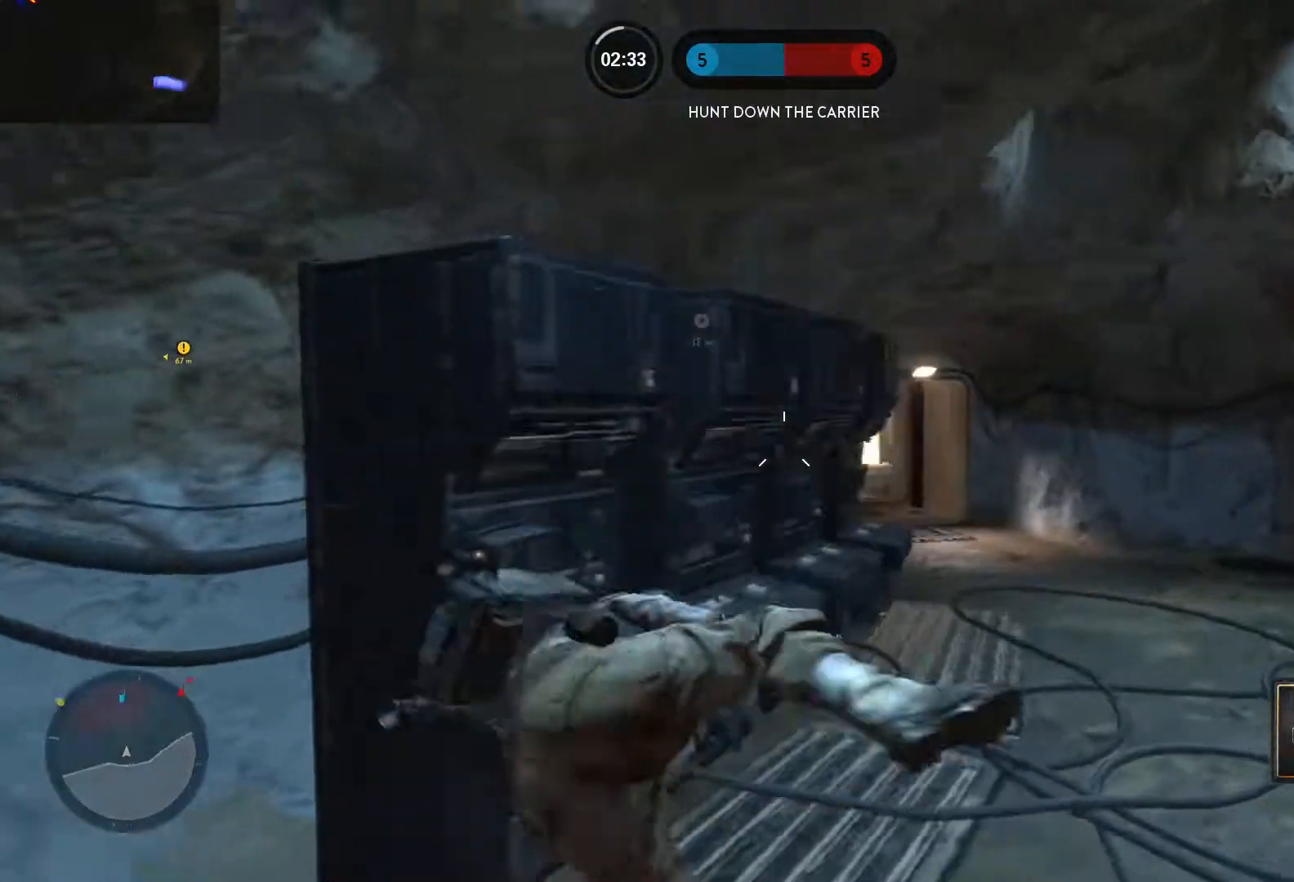
{"keys": ["w"], "mouse": [], "events": [[83, "shift", "down"], [133, "shift", "up"], [267, "c", "down"], [267, "shift", "down"], [367, "c", "up"], [367, "shift", "up"]]}
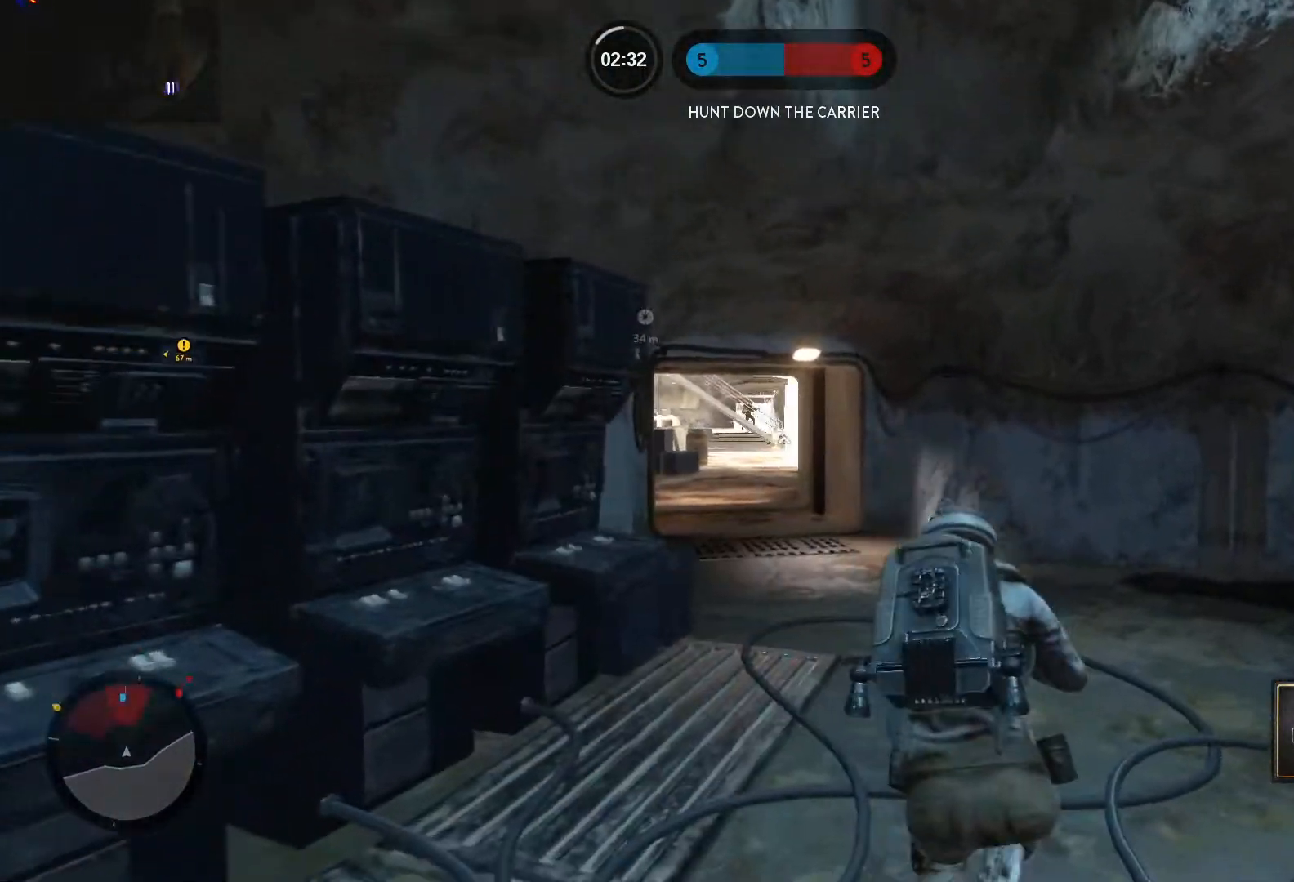
{"keys": ["a", "alt"], "mouse": [], "events": [[417, "a", "down"], [467, "alt", "down"], [467, "w", "up"]]}
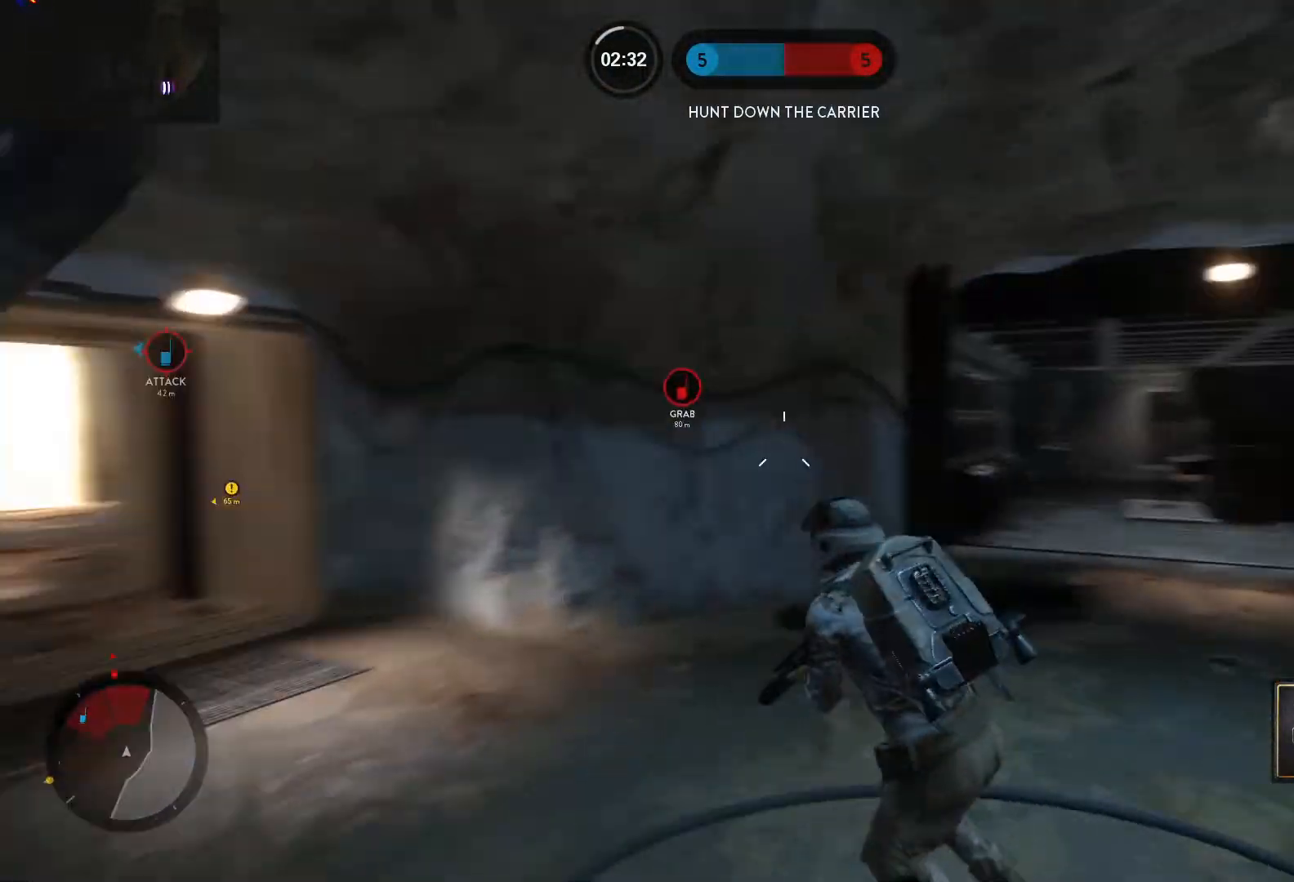
{"keys": ["space", "w"], "mouse": [], "events": [[150, "alt", "up"], [150, "w", "down"], [200, "a", "up"], [250, "space", "down"], [300, "space", "up"], [433, "space", "down"]]}
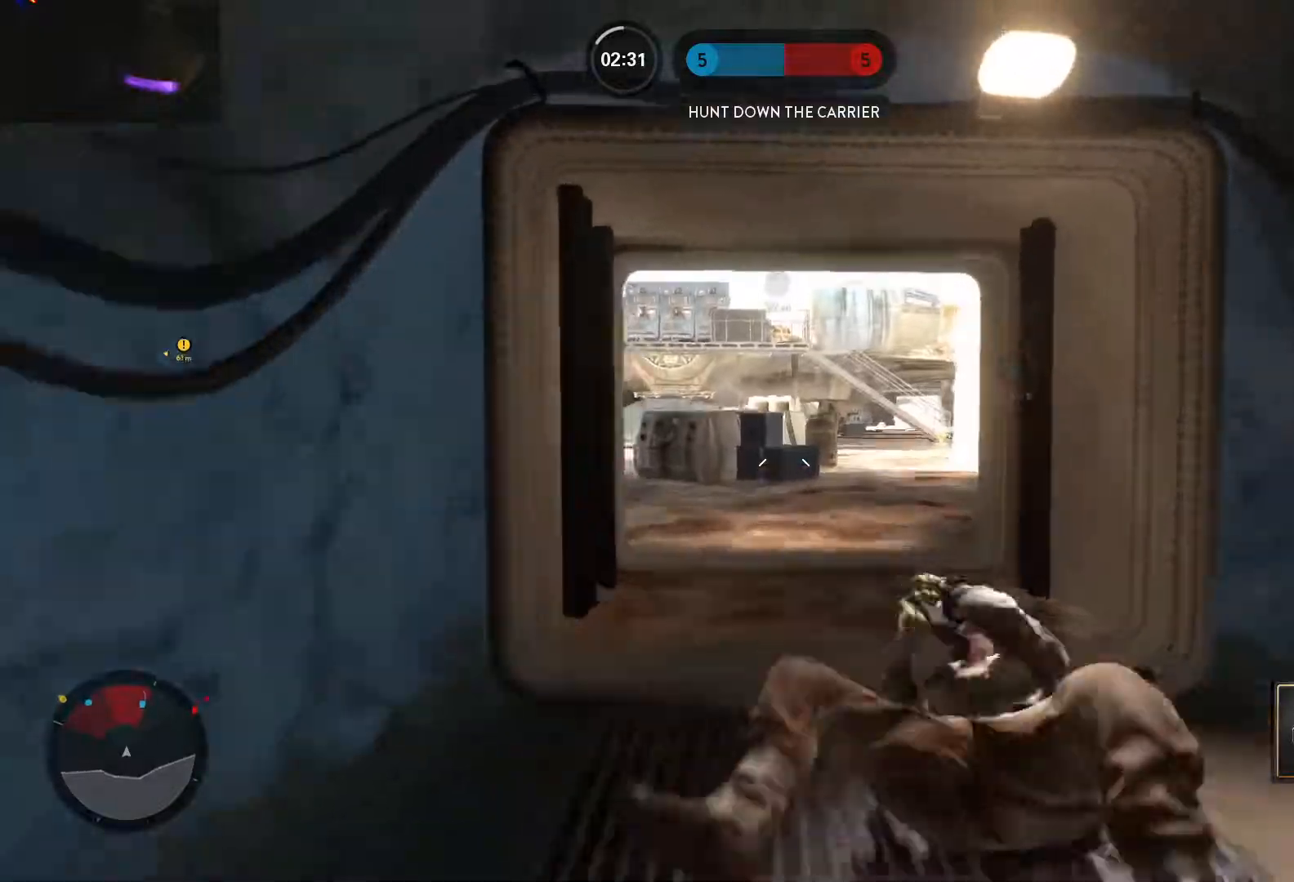
{"keys": ["w"], "mouse": [], "events": [[33, "space", "up"], [83, "space", "down"], [167, "space", "up"], [217, "shift", "down"], [317, "shift", "up"], [400, "mouse_left", "down"], [500, "mouse_left", "up"]]}
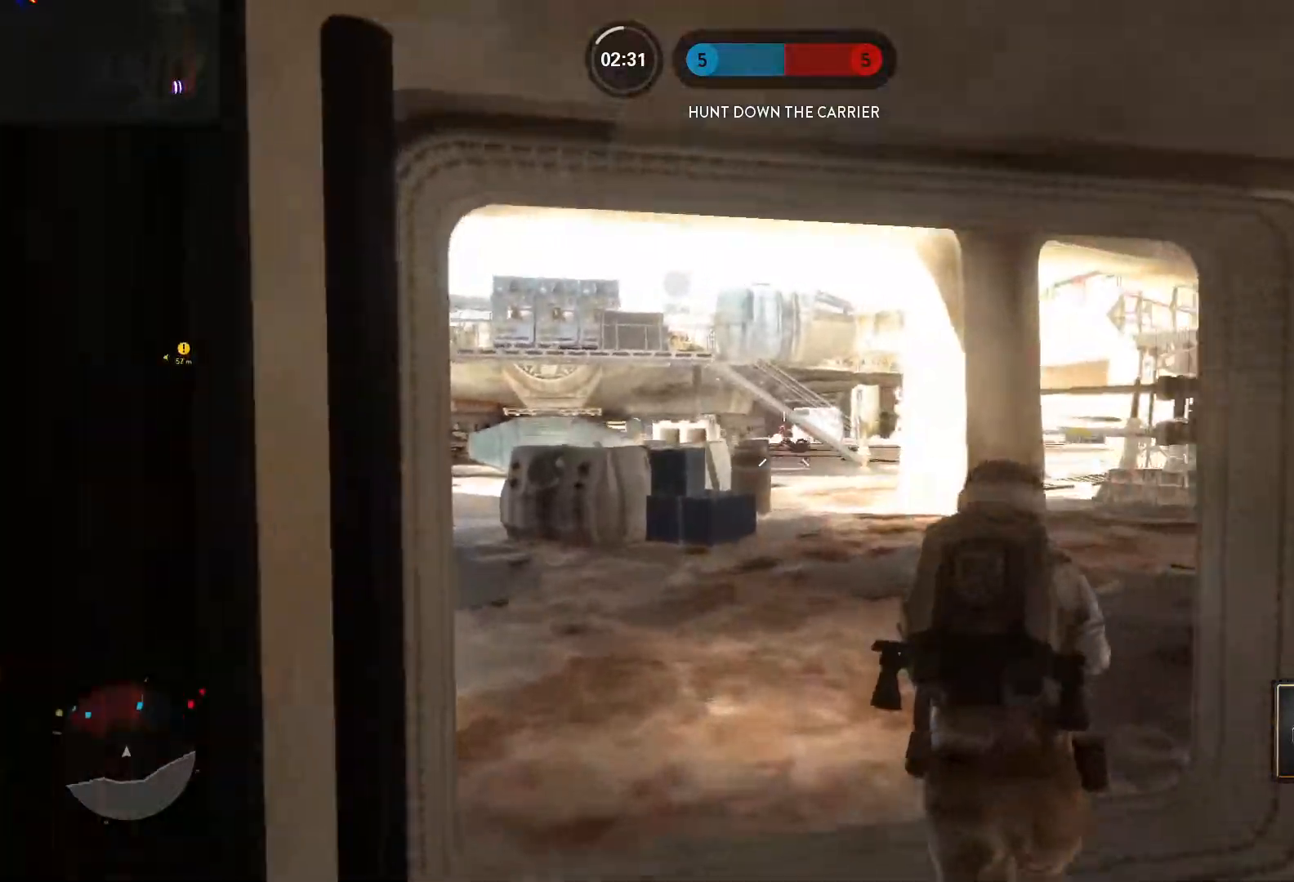
{"keys": ["w"], "mouse": ["left"], "events": [[50, "c", "down"], [50, "mouse_left", "down"], [100, "c", "up"], [133, "a", "down"], [133, "mouse_left", "up"], [183, "mouse_left", "down"], [283, "a", "up"], [283, "mouse_left", "up"], [333, "mouse_left", "down"], [417, "mouse_left", "up"], [467, "mouse_left", "down"]]}
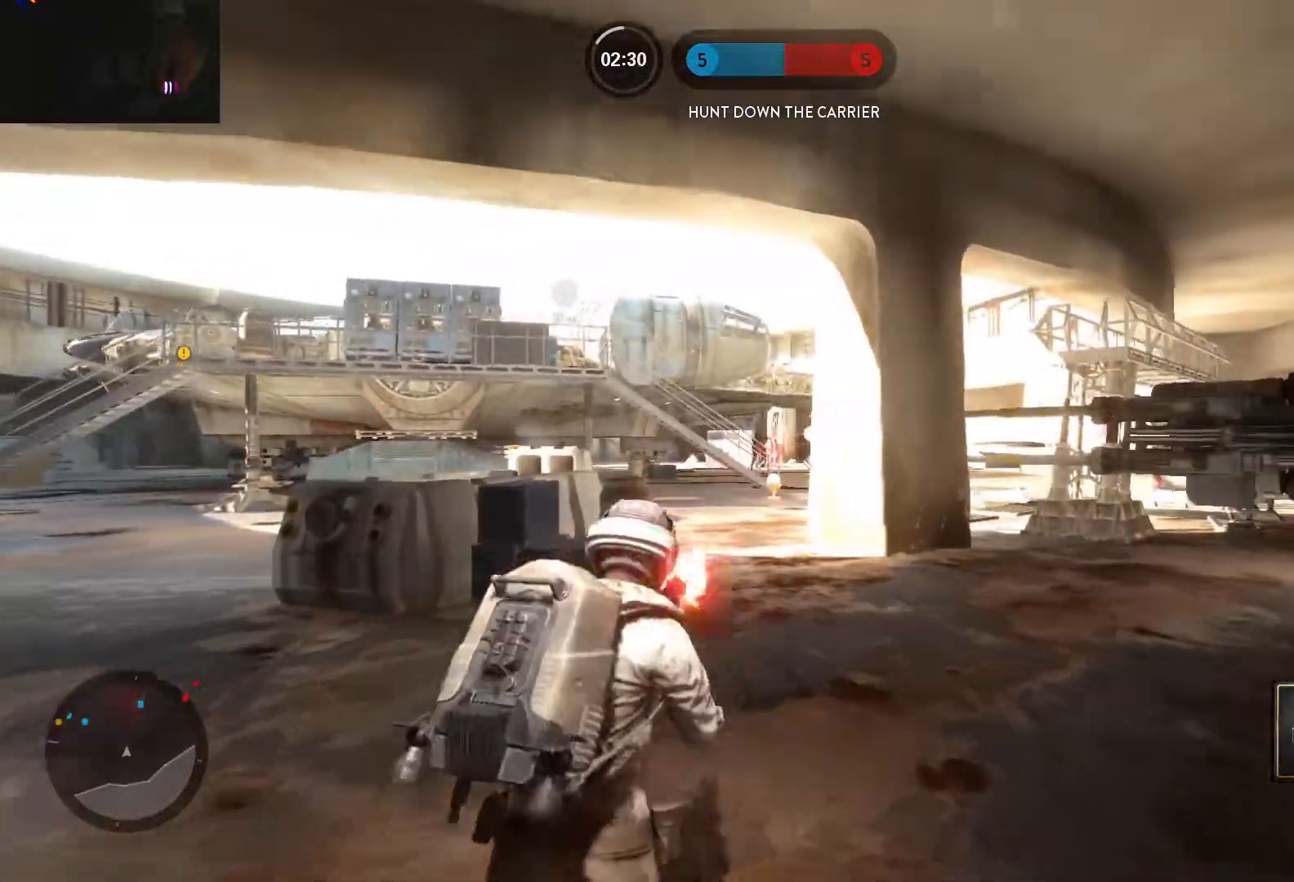
{"keys": ["a", "w"], "mouse": [], "events": [[67, "mouse_left", "up"], [117, "mouse_left", "down"], [150, "a", "down"], [200, "mouse_left", "up"], [250, "mouse_left", "down"], [350, "mouse_left", "up"], [383, "mouse_left", "down"], [483, "mouse_left", "up"]]}
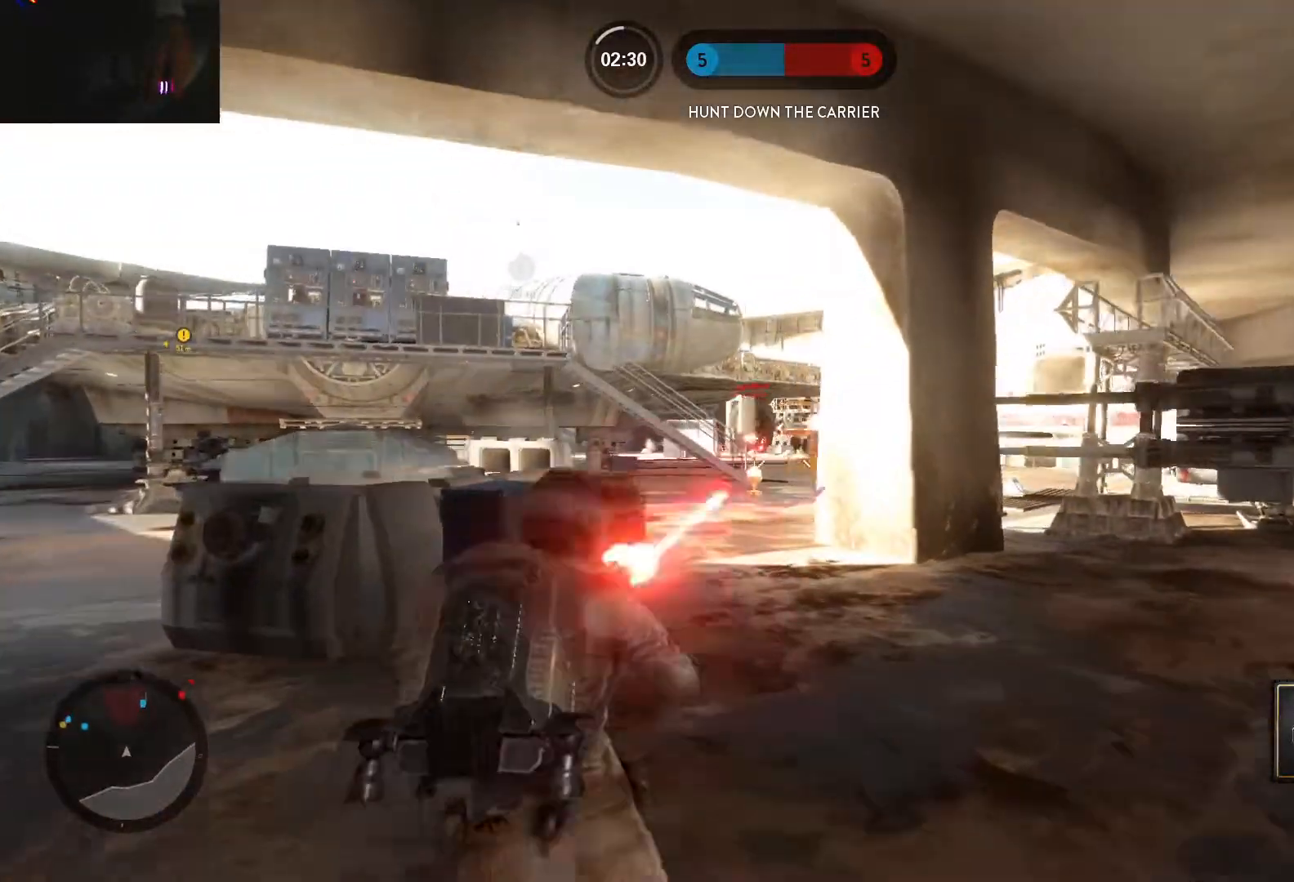
{"keys": ["a", "shift", "w"], "mouse": [], "events": [[33, "mouse_left", "down"], [133, "mouse_left", "up"], [167, "mouse_left", "down"], [267, "mouse_left", "up"], [317, "alt", "down"], [317, "mouse_left", "down"], [367, "w", "up"], [400, "mouse_left", "up"], [500, "alt", "up"], [500, "shift", "down"], [500, "w", "down"]]}
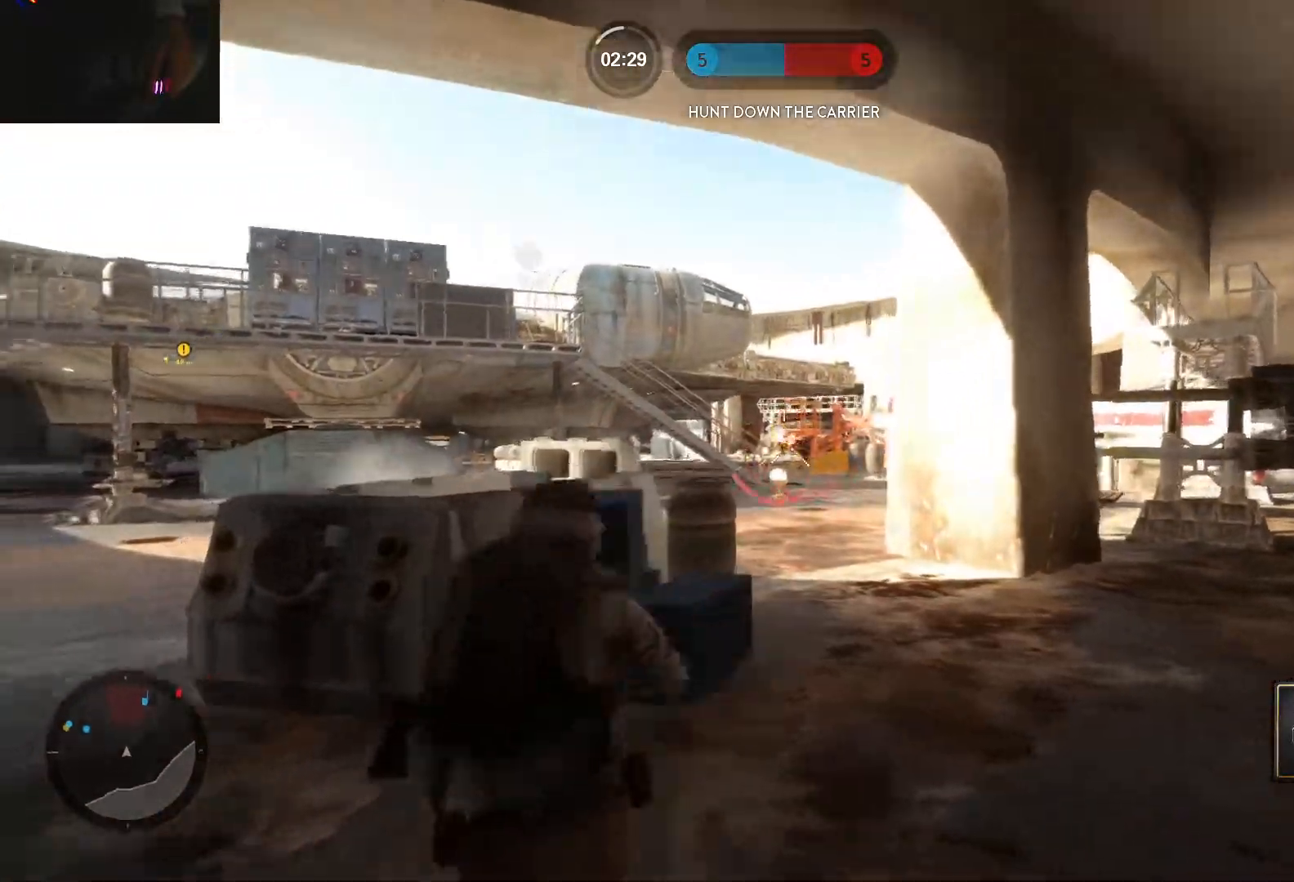
{"keys": ["w"], "mouse": [], "events": [[100, "space", "down"], [133, "a", "up"], [133, "shift", "up"], [133, "space", "up"], [283, "shift", "down"], [417, "shift", "up"]]}
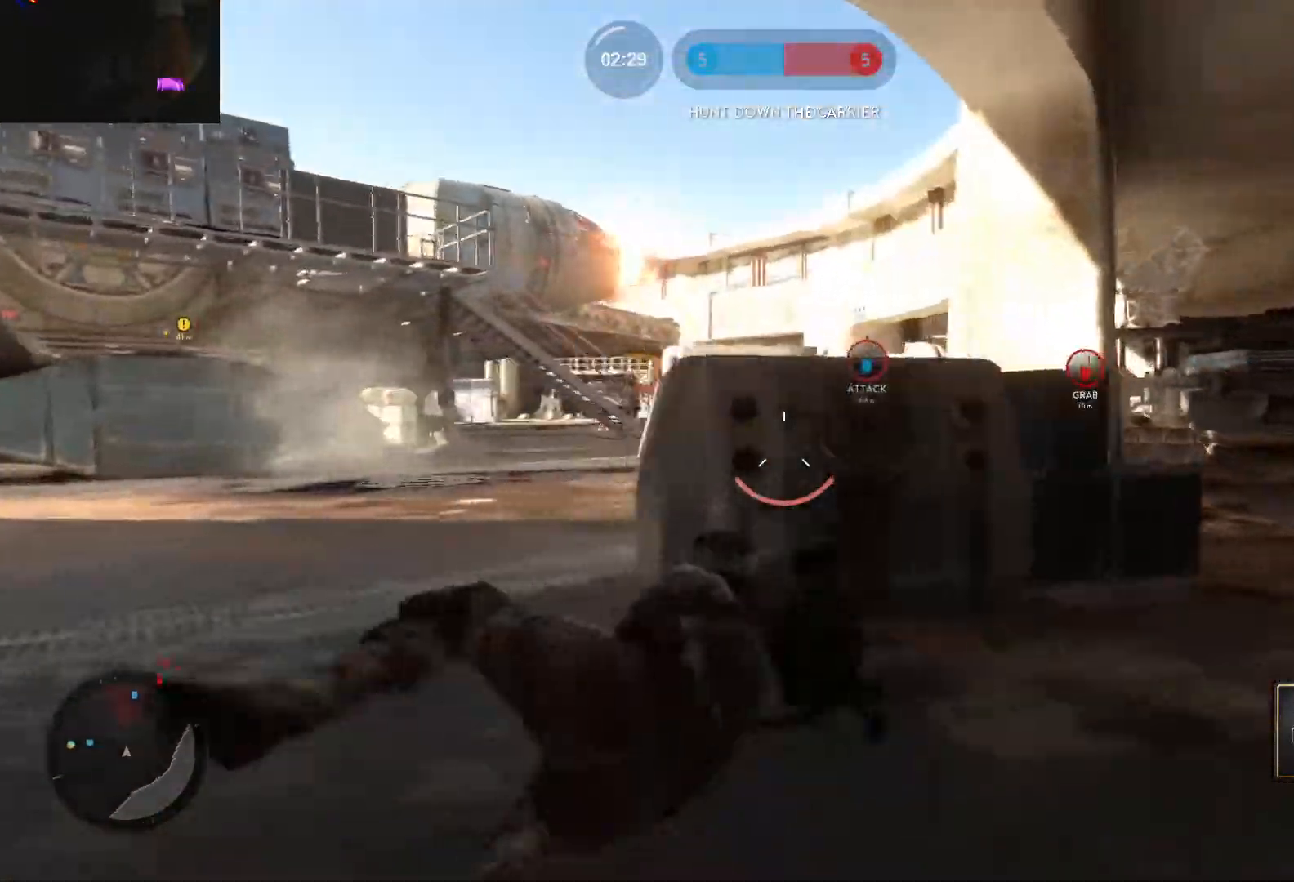
{"keys": ["shift", "w"], "mouse": [], "events": [[483, "shift", "down"]]}
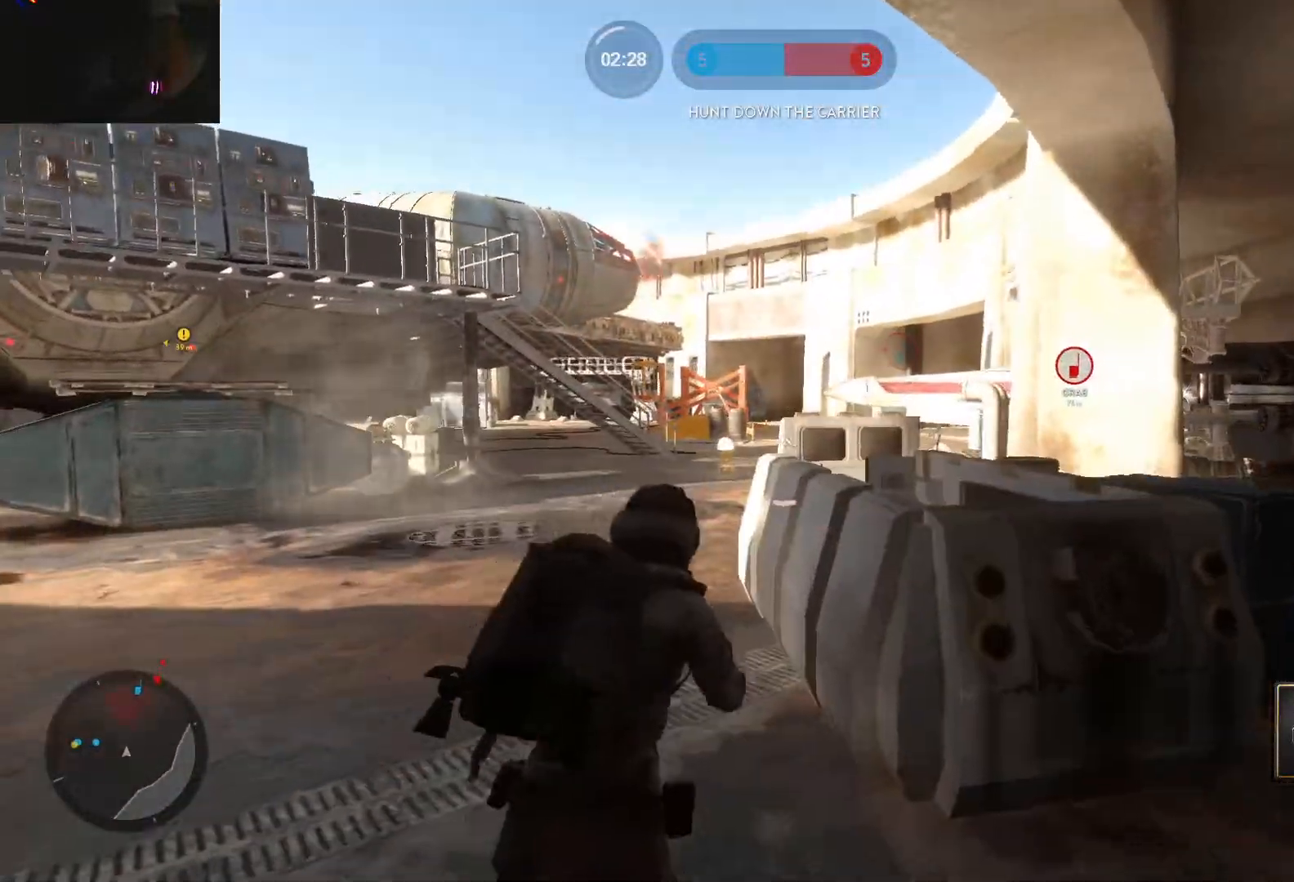
{"keys": ["e", "w"], "mouse": ["left"], "events": [[33, "a", "down"], [167, "shift", "up"], [217, "a", "up"], [217, "space", "down"], [367, "space", "up"], [450, "e", "down"], [500, "mouse_left", "down"]]}
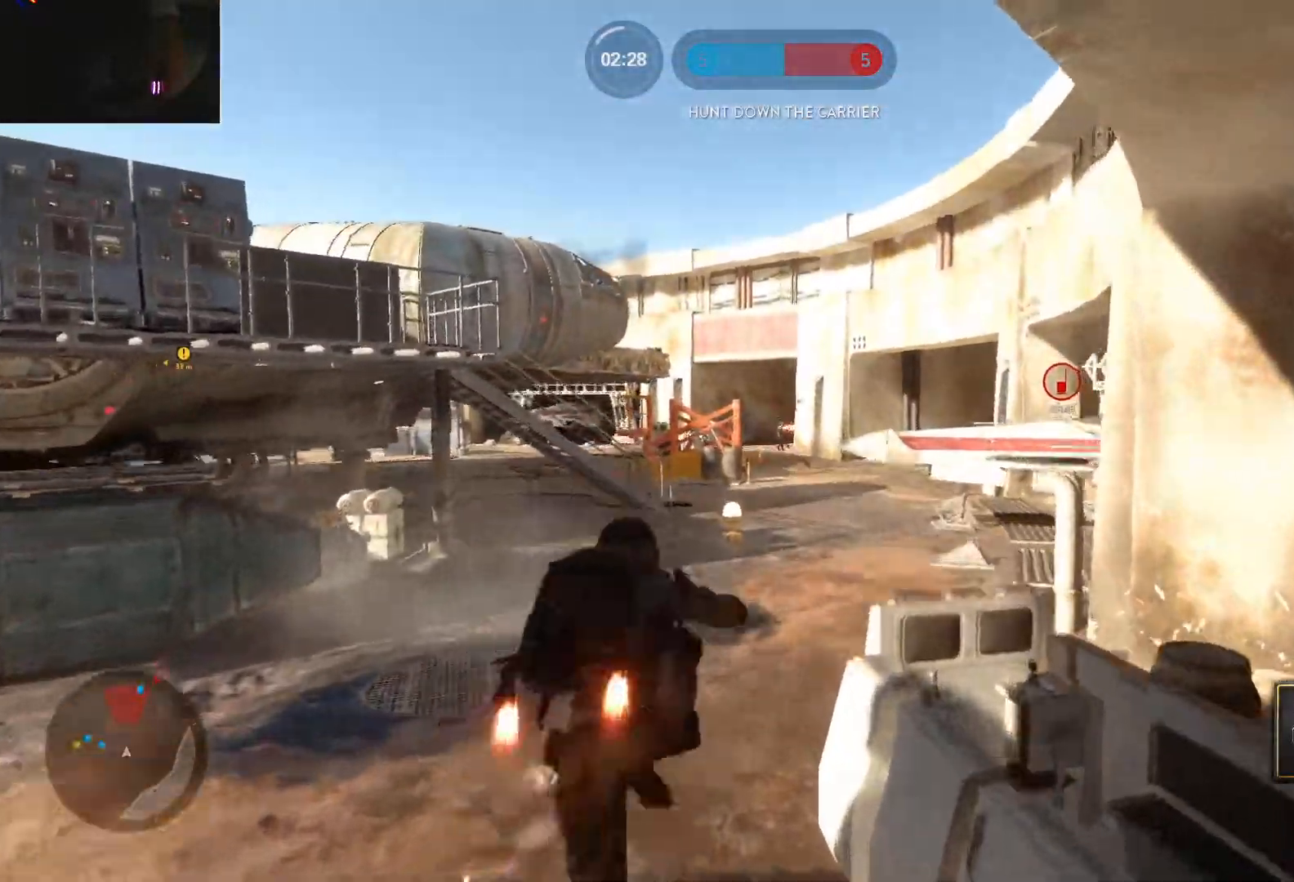
{"keys": ["d", "shift", "w"], "mouse": ["left"], "events": [[50, "e", "up"], [100, "mouse_left", "up"], [150, "mouse_left", "down"], [233, "mouse_left", "up"], [283, "c", "down"], [283, "mouse_left", "down"], [333, "c", "up"], [383, "d", "down"], [383, "mouse_left", "up"], [383, "shift", "down"], [417, "mouse_left", "down"]]}
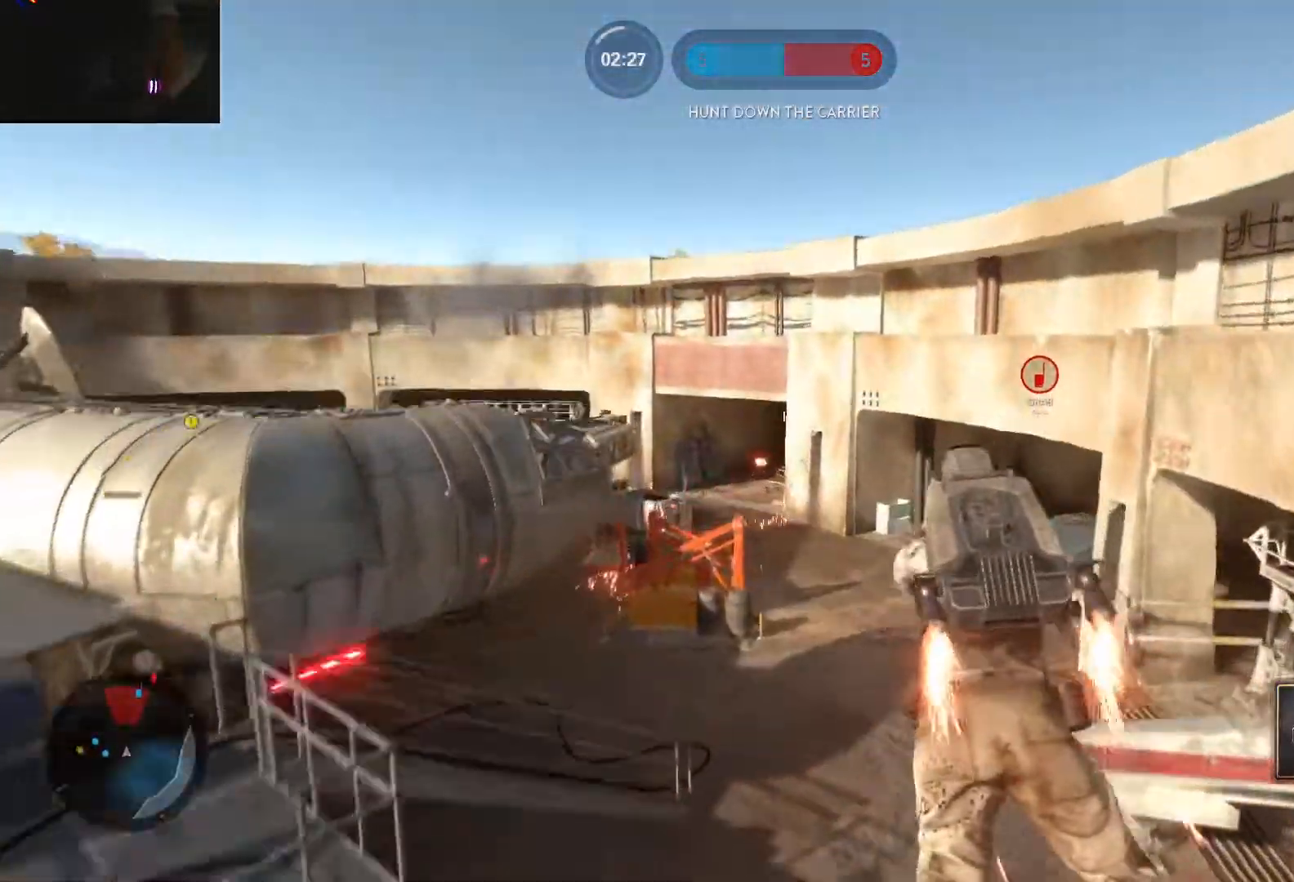
{"keys": ["w"], "mouse": [], "events": [[17, "mouse_left", "up"], [433, "d", "up"], [433, "shift", "up"]]}
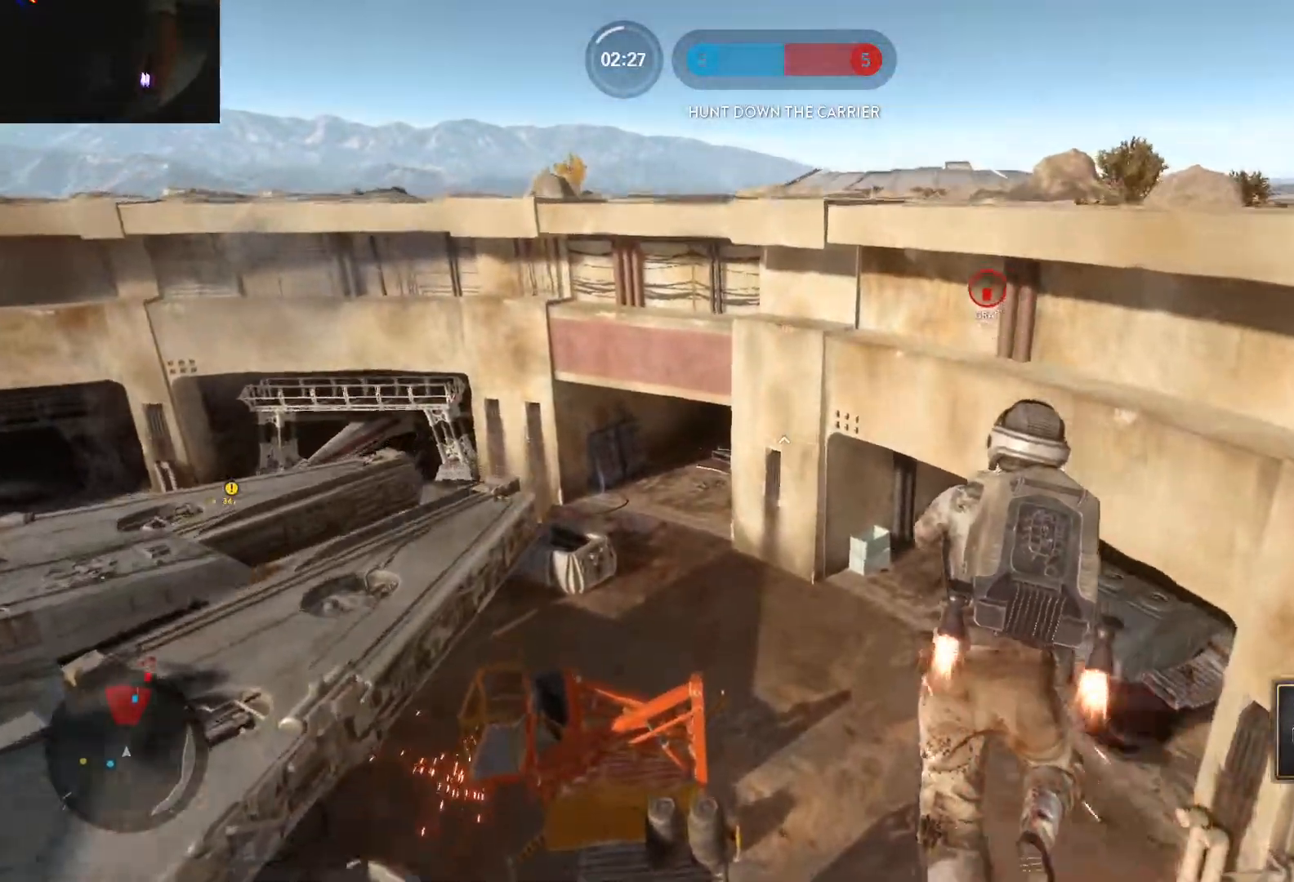
{"keys": ["a", "shift", "w"], "mouse": [], "events": [[33, "shift", "down"], [117, "d", "down"], [267, "d", "up"], [267, "shift", "up"], [400, "a", "down"], [400, "shift", "down"]]}
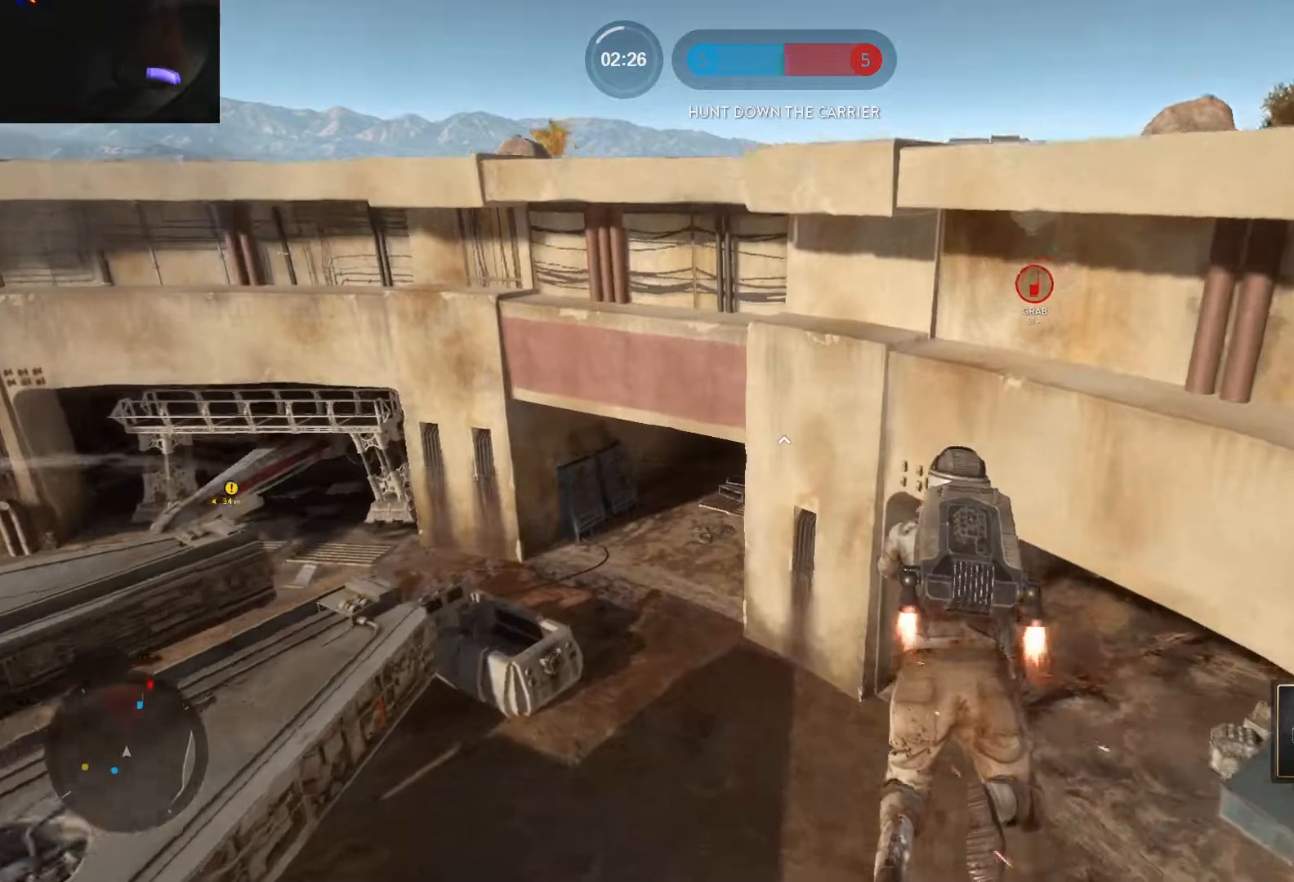
{"keys": ["a", "w"], "mouse": [], "events": [[50, "shift", "up"], [133, "shift", "down"], [233, "shift", "up"], [383, "shift", "down"], [467, "shift", "up"]]}
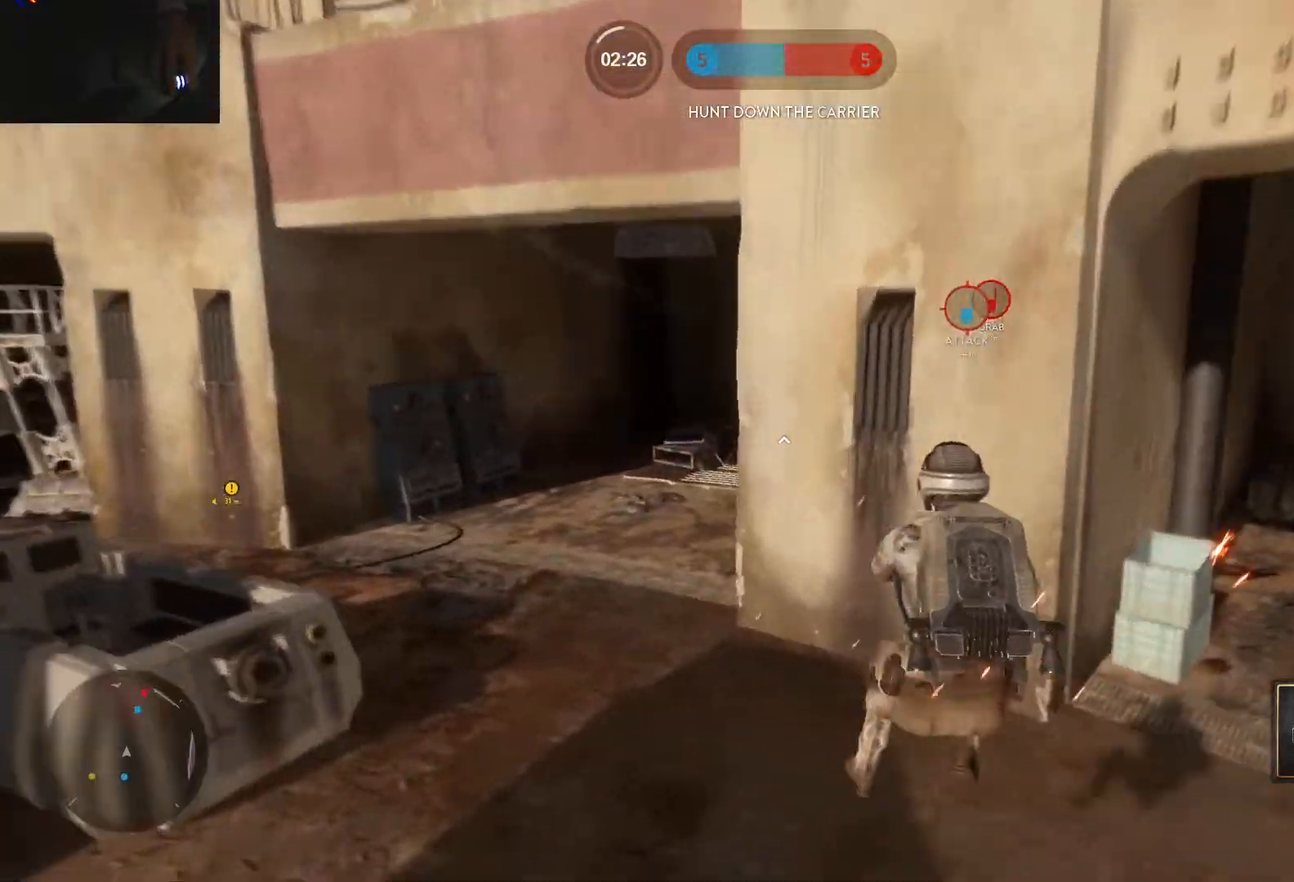
{"keys": ["a", "w"], "mouse": [], "events": [[250, "alt", "down"], [250, "w", "up"], [483, "alt", "up"], [483, "w", "down"]]}
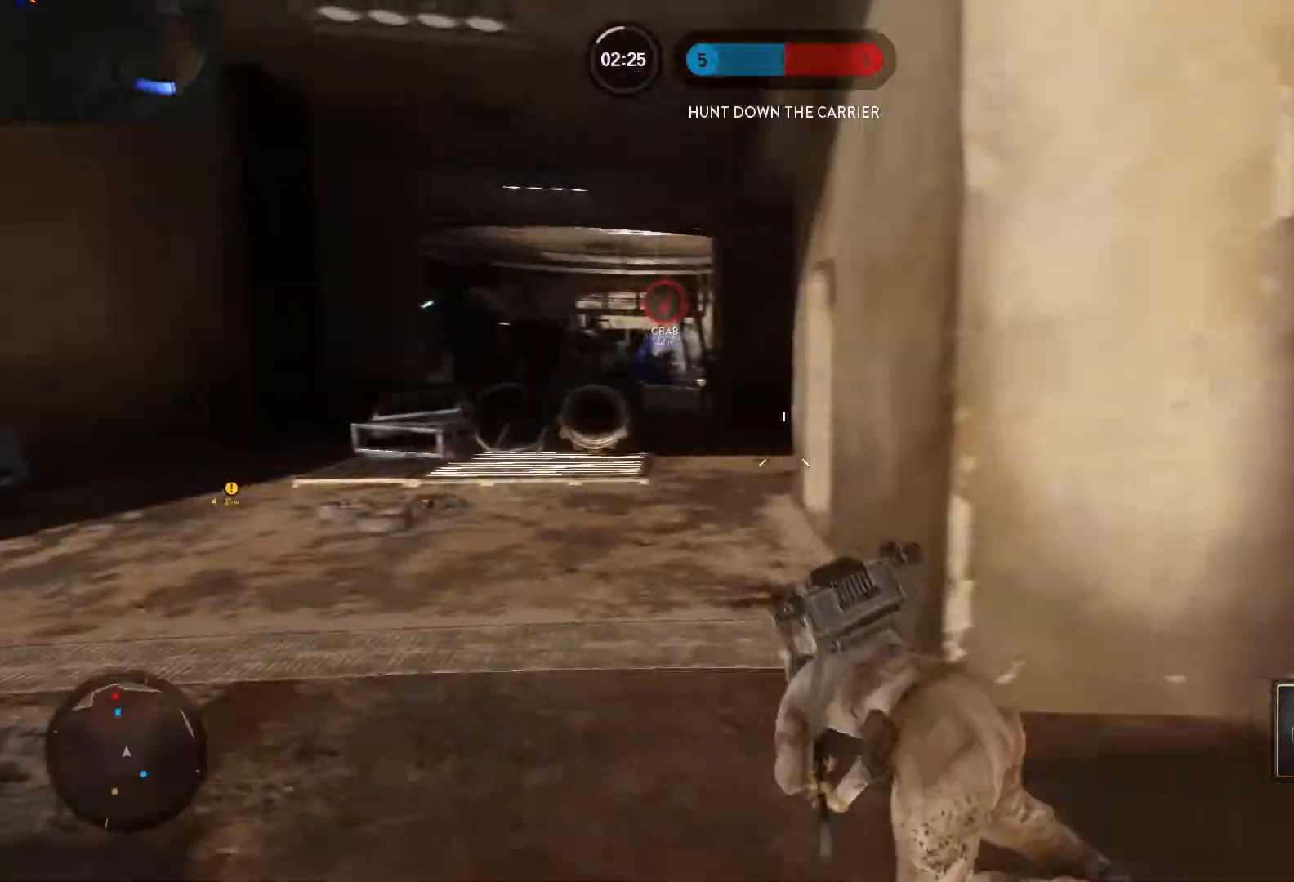
{"keys": ["a", "w"], "mouse": ["left"], "events": [[83, "space", "down"], [167, "space", "up"], [217, "space", "down"], [267, "mouse_left", "down"], [317, "space", "up"], [367, "mouse_left", "up"], [400, "mouse_left", "down"]]}
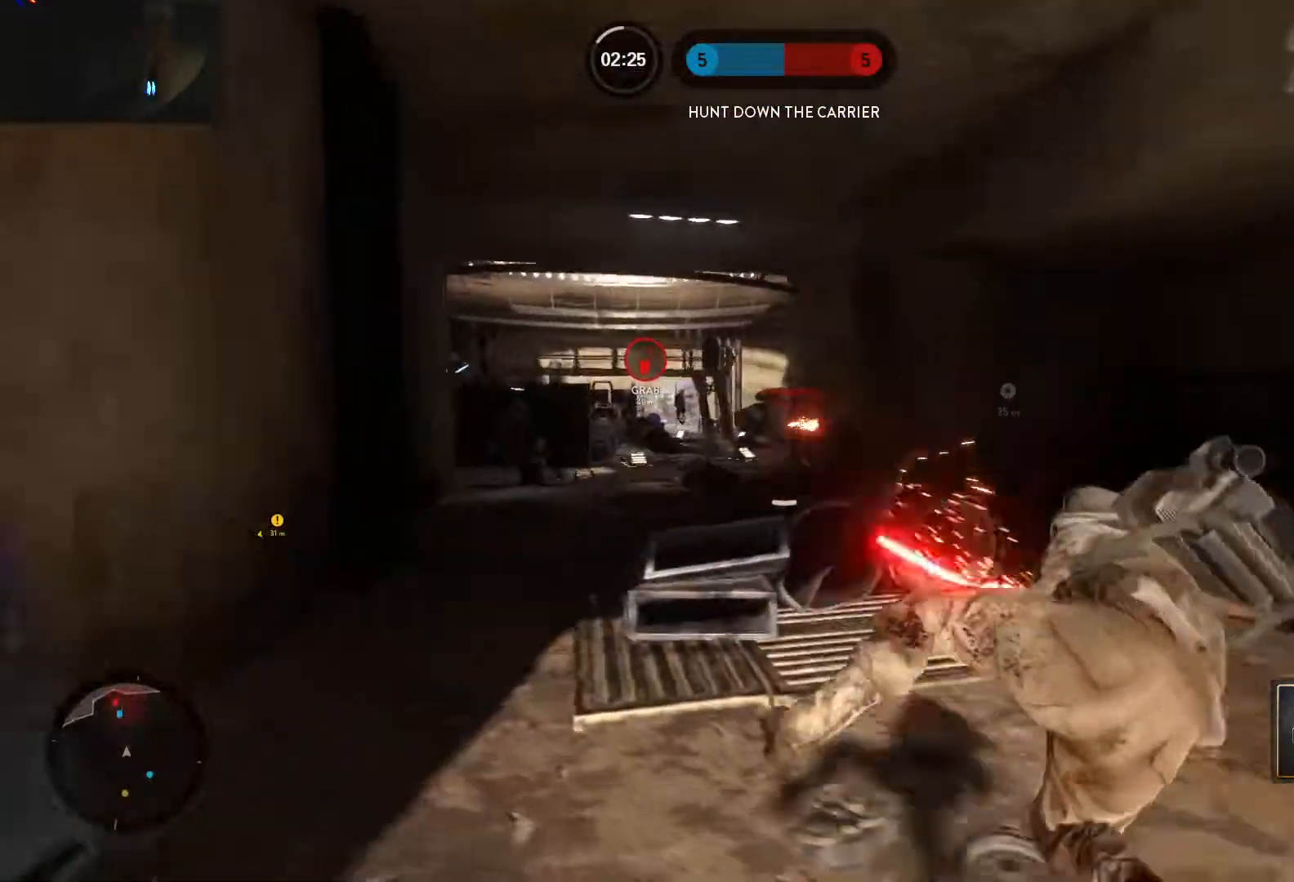
{"keys": ["w"], "mouse": ["left"], "events": [[100, "mouse_left", "up"], [133, "mouse_left", "down"], [233, "mouse_left", "up"], [283, "a", "up"], [283, "mouse_left", "down"], [383, "mouse_left", "up"], [417, "mouse_left", "down"]]}
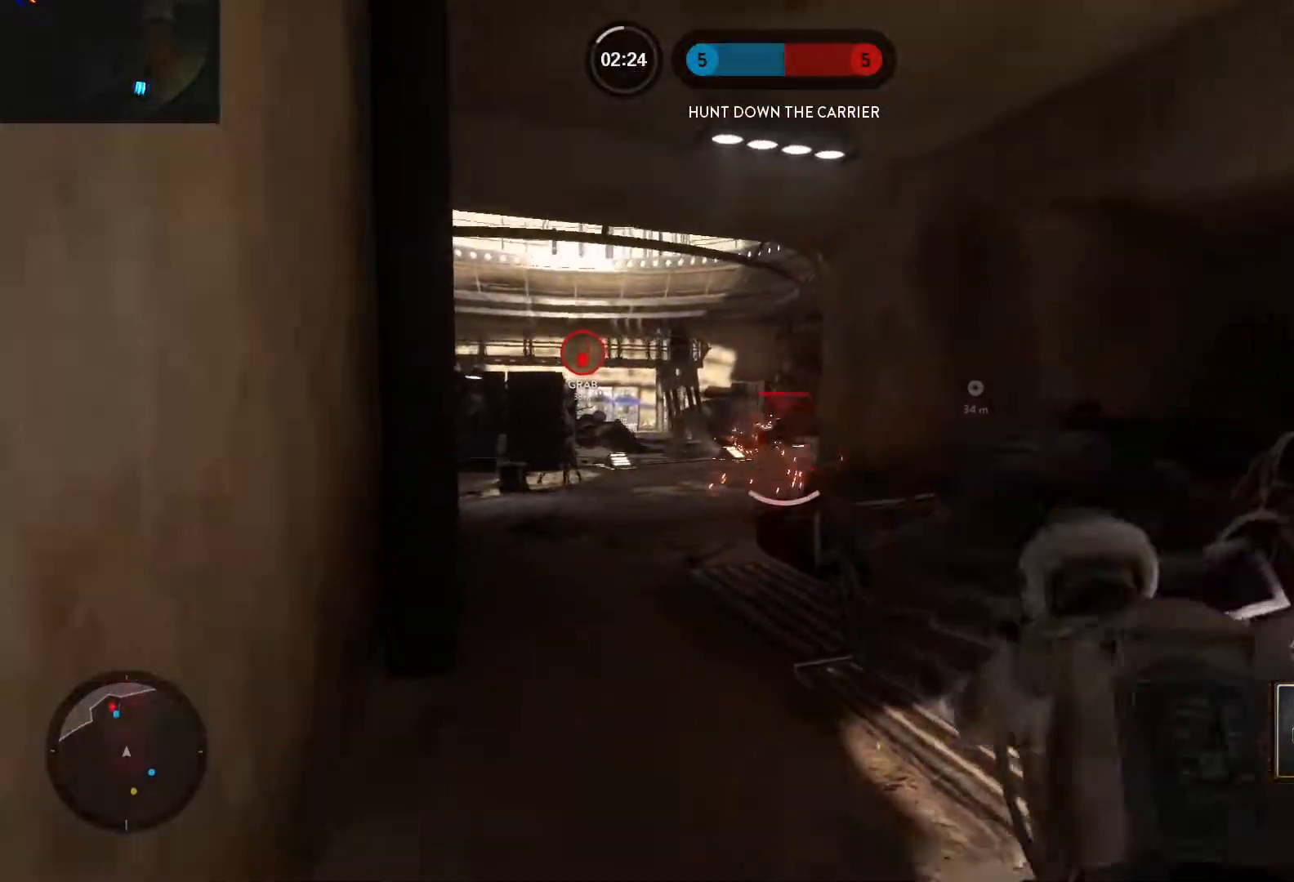
{"keys": ["w"], "mouse": ["left"], "events": [[117, "a", "down"], [150, "mouse_left", "up"], [200, "mouse_left", "down"], [250, "a", "up"], [300, "mouse_left", "up"], [350, "mouse_left", "down"], [433, "mouse_left", "up"], [483, "mouse_left", "down"]]}
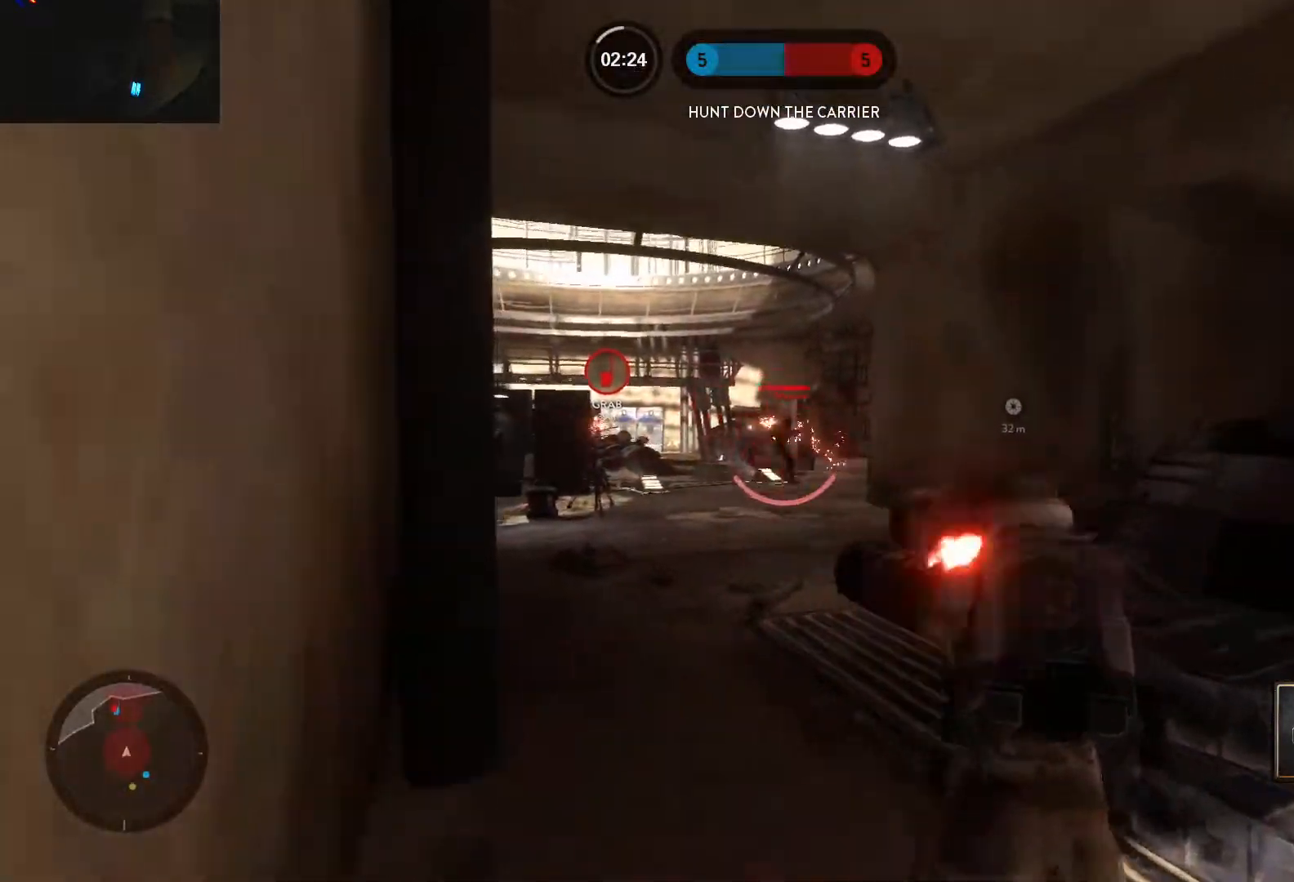
{"keys": ["a", "alt"], "mouse": [], "events": [[83, "mouse_left", "up"], [133, "mouse_left", "down"], [217, "mouse_left", "up"], [267, "mouse_left", "down"], [367, "mouse_left", "up"], [400, "a", "down"], [450, "alt", "down"], [450, "w", "up"]]}
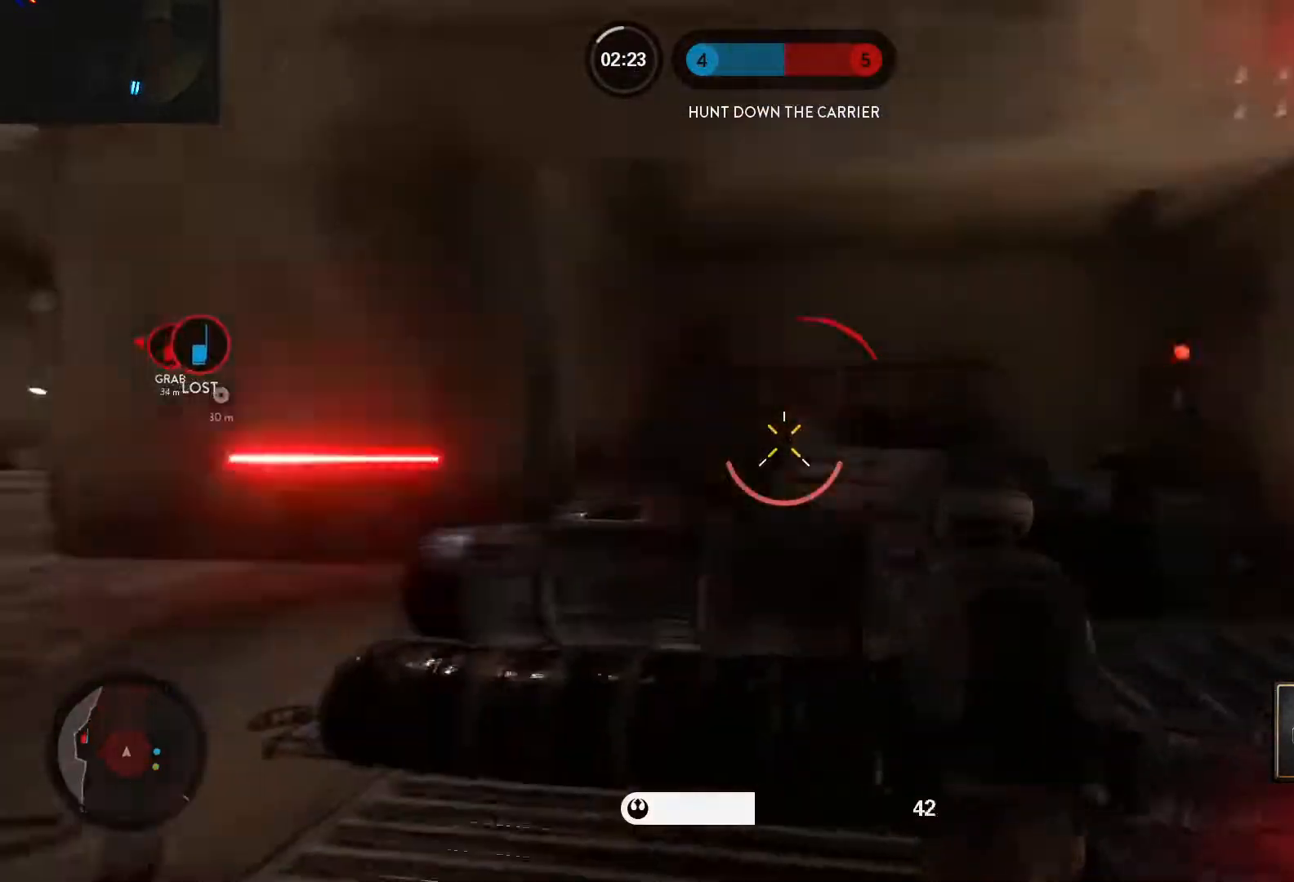
{"keys": ["a"], "mouse": [], "events": [[50, "shift", "down"], [133, "alt", "up"], [133, "w", "down"], [183, "shift", "up"], [183, "space", "down"], [183, "w", "up"], [283, "space", "up"], [383, "space", "down"], [417, "space", "up"]]}
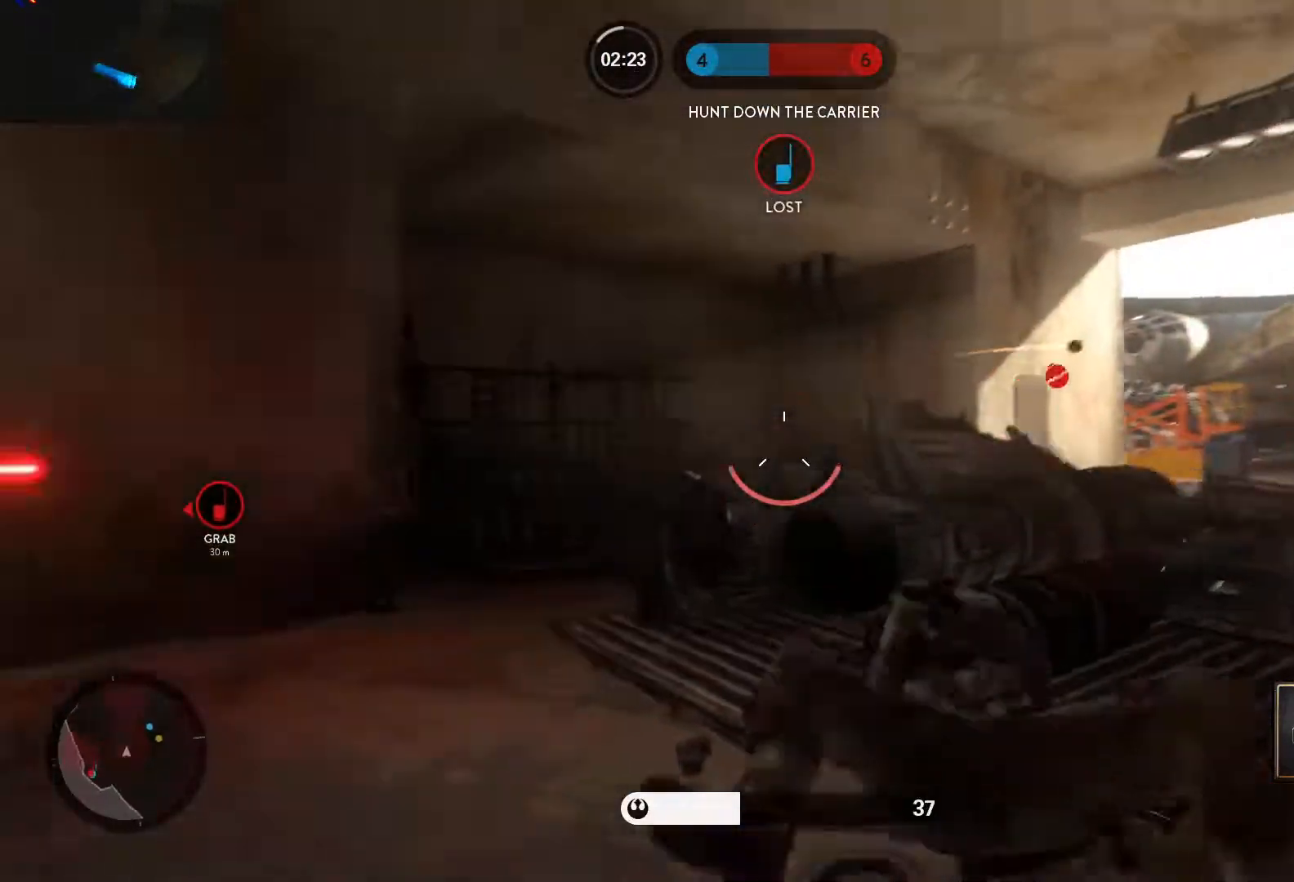
{"keys": ["d"], "mouse": ["left"], "events": [[17, "space", "down"], [117, "mouse_left", "down"], [117, "space", "up"], [250, "a", "up"], [250, "d", "down"], [250, "mouse_left", "up"], [283, "mouse_left", "down"]]}
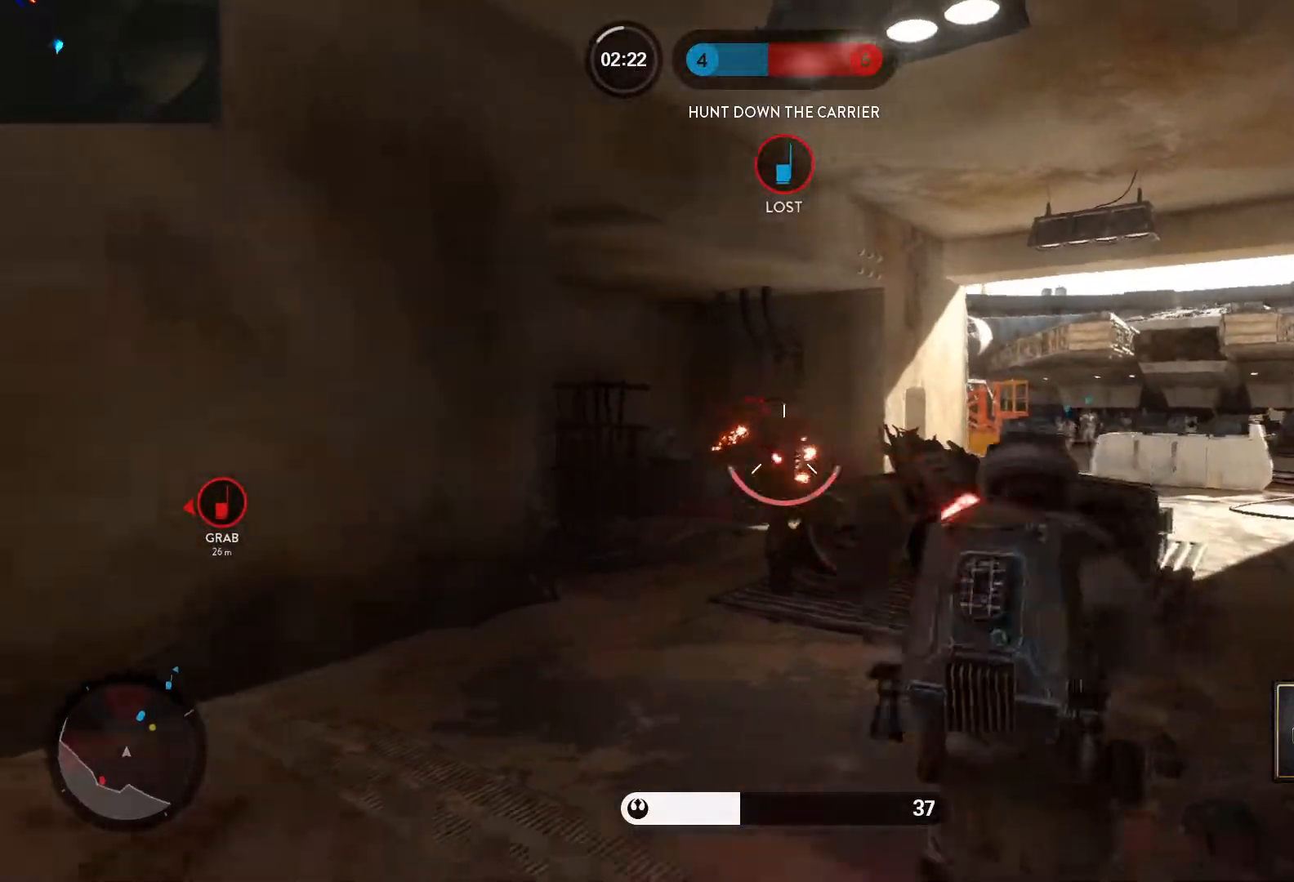
{"keys": [], "mouse": [], "events": [[33, "mouse_left", "up"], [83, "mouse_left", "down"], [167, "mouse_left", "up"], [217, "mouse_left", "down"], [317, "mouse_left", "up"], [450, "d", "up"]]}
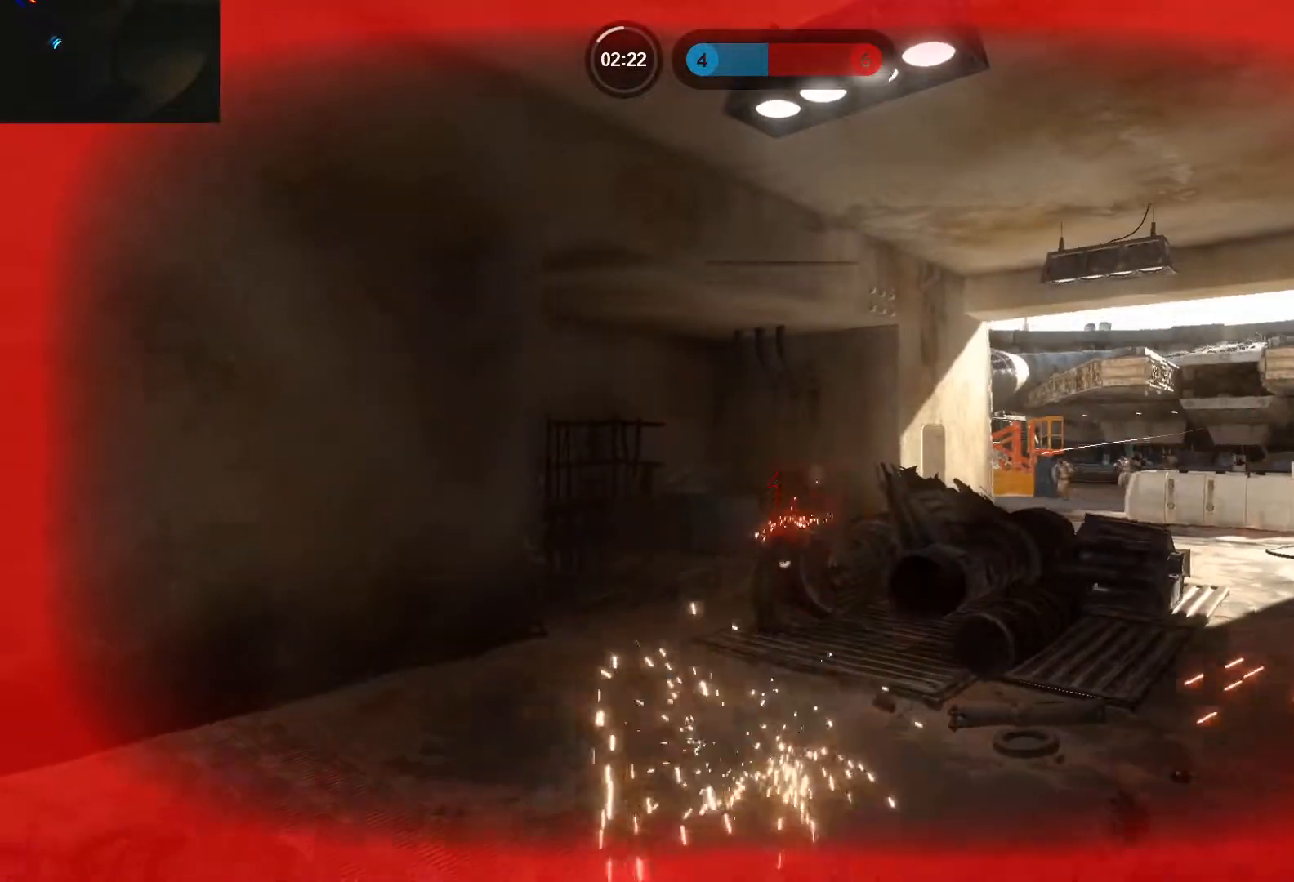
{"keys": [], "mouse": [], "events": []}
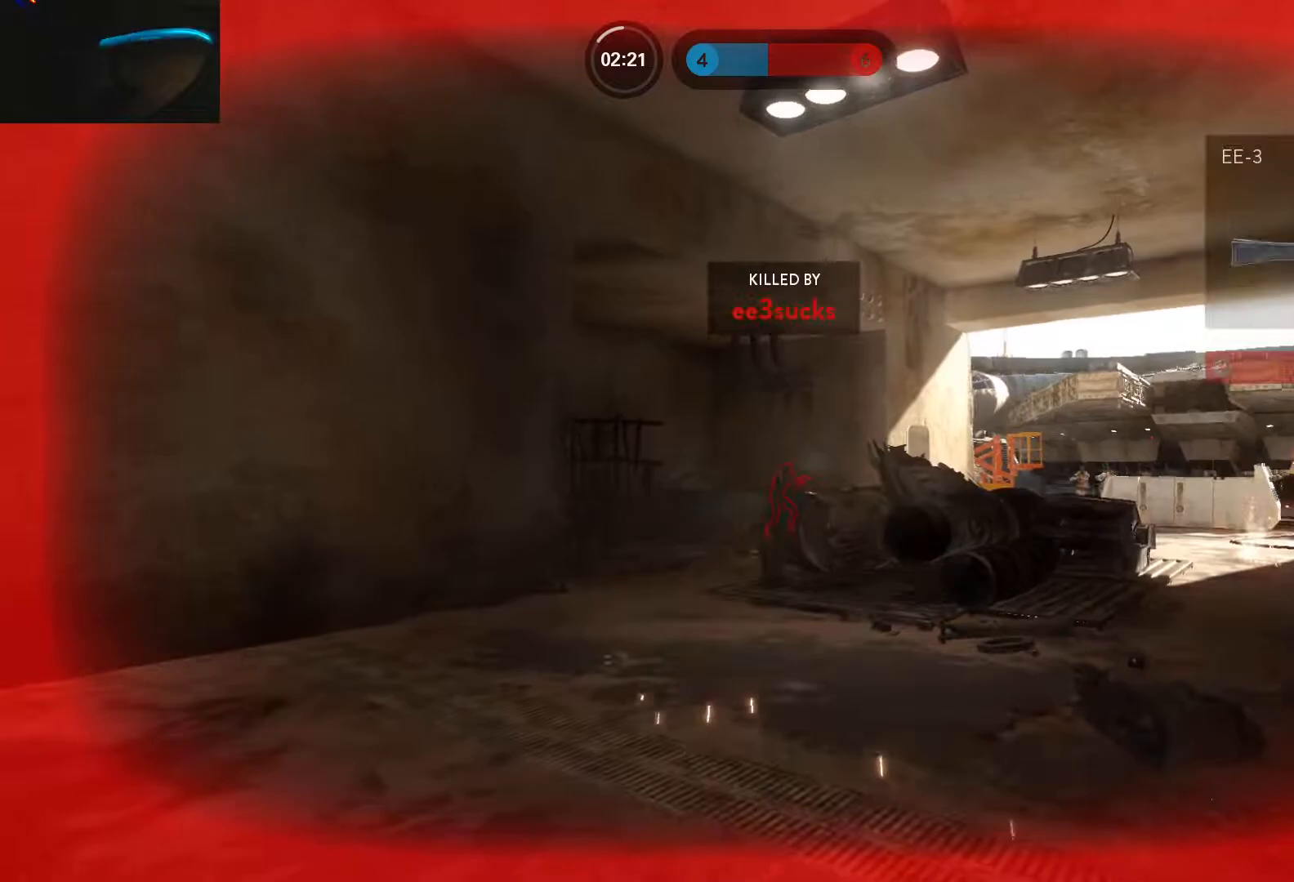
{"keys": [], "mouse": [], "events": [[383, "1", "down"], [433, "1", "up"]]}
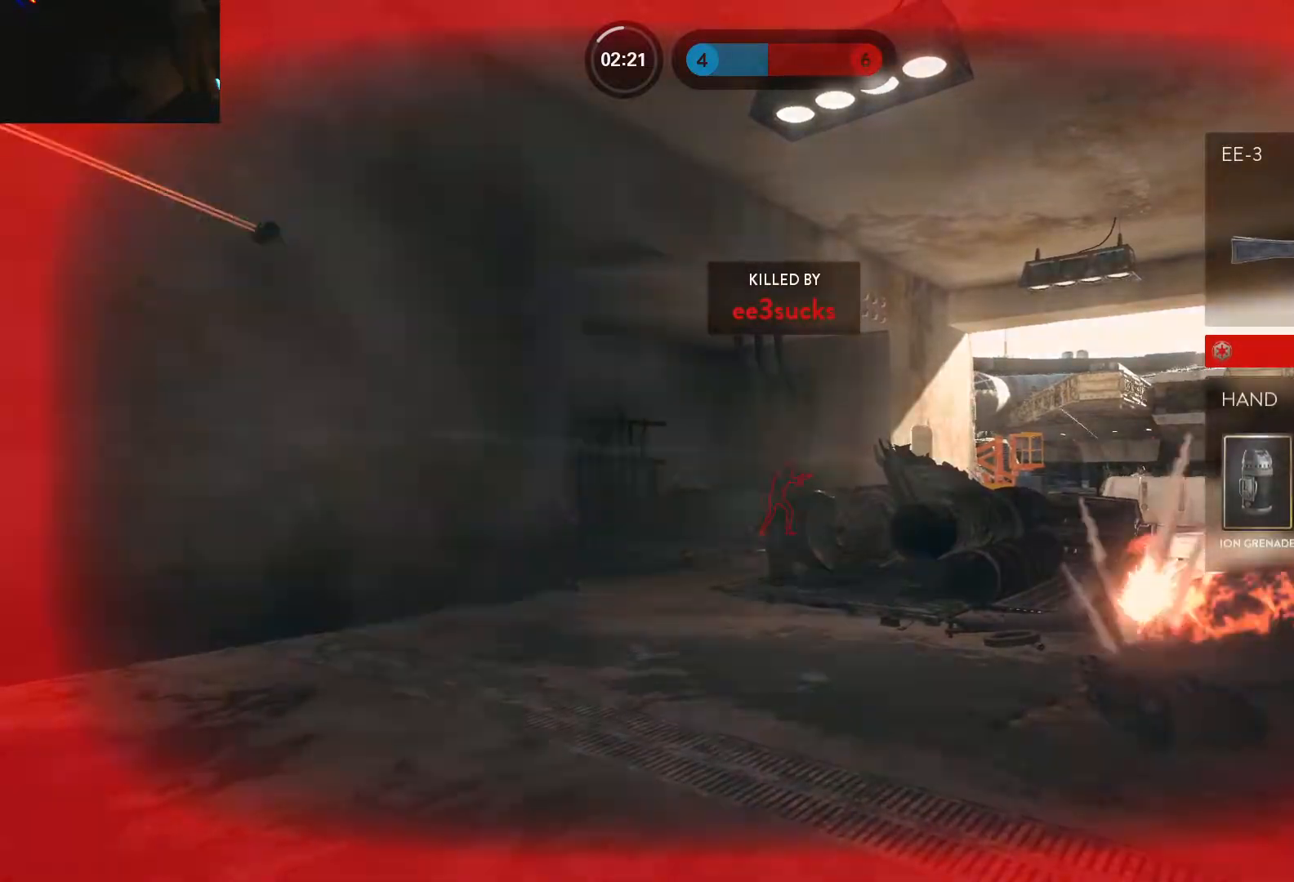
{"keys": ["1"], "mouse": [], "events": [[33, "1", "down"], [83, "1", "up"], [167, "1", "down"], [217, "1", "up"], [317, "1", "down"], [350, "1", "up"], [450, "1", "down"]]}
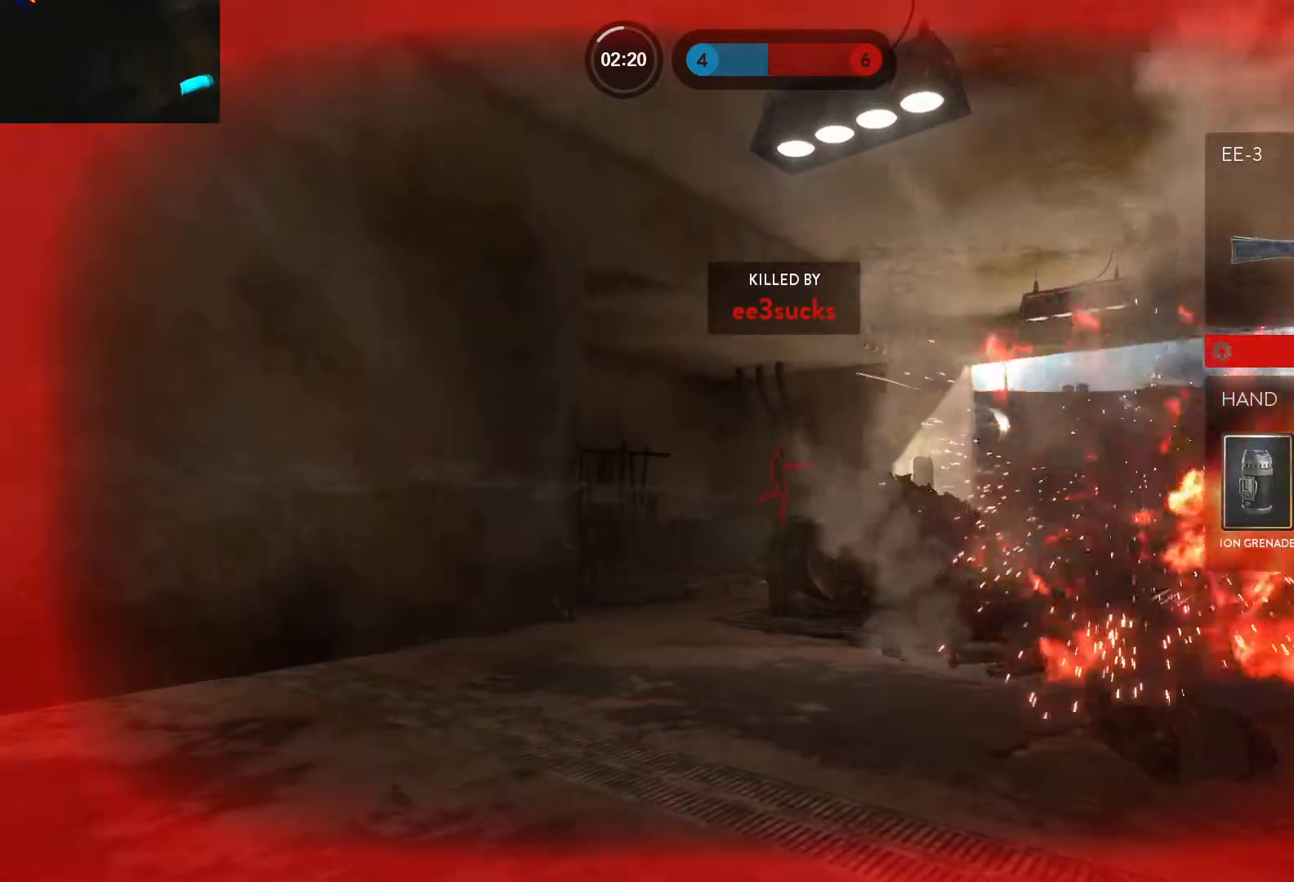
{"keys": [], "mouse": [], "events": [[50, "1", "up"], [133, "1", "down"], [183, "1", "up"], [283, "1", "down"], [333, "1", "up"], [417, "1", "down"], [467, "1", "up"]]}
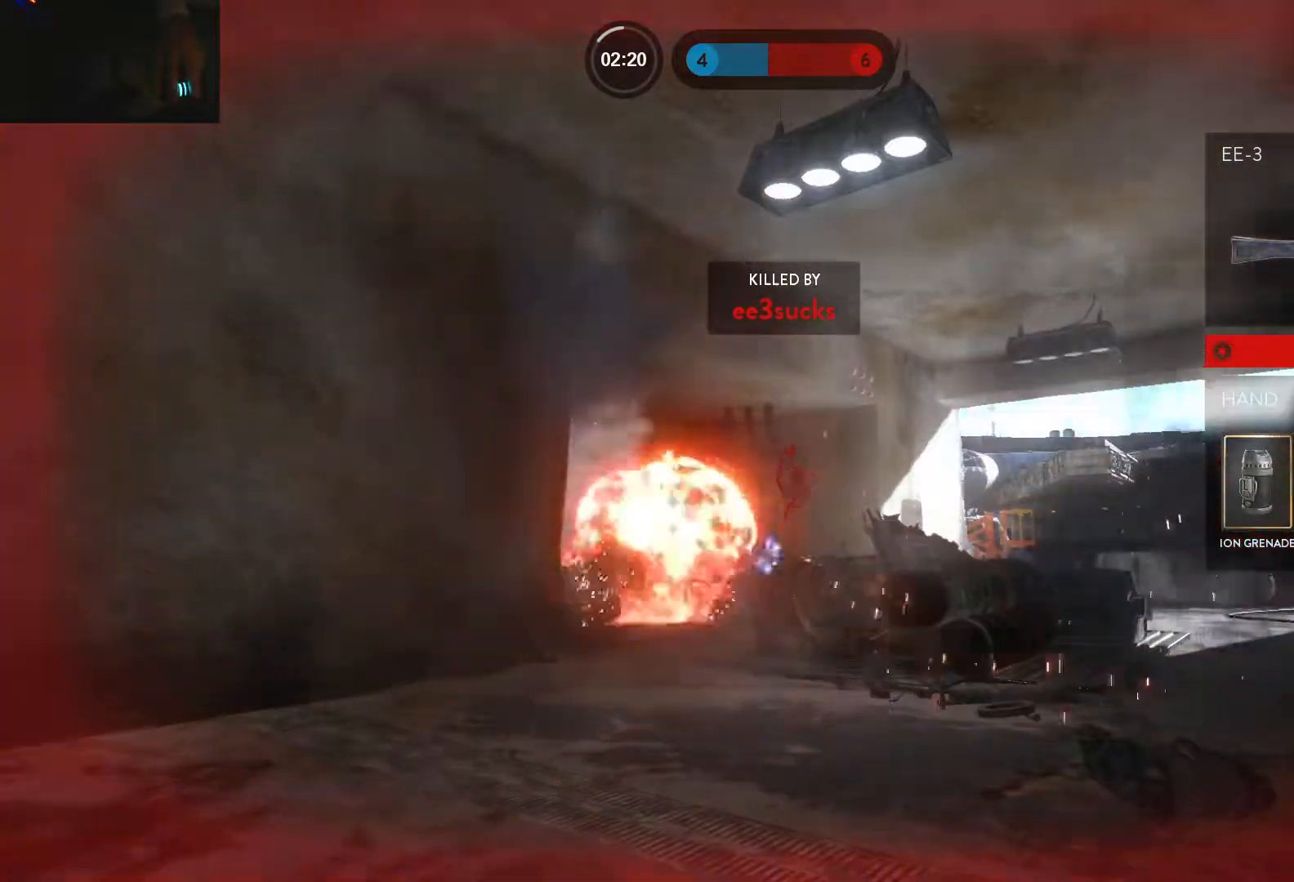
{"keys": [], "mouse": [], "events": [[67, "1", "down"], [150, "1", "up"], [200, "1", "down"], [300, "1", "up"], [383, "1", "down"], [433, "1", "up"]]}
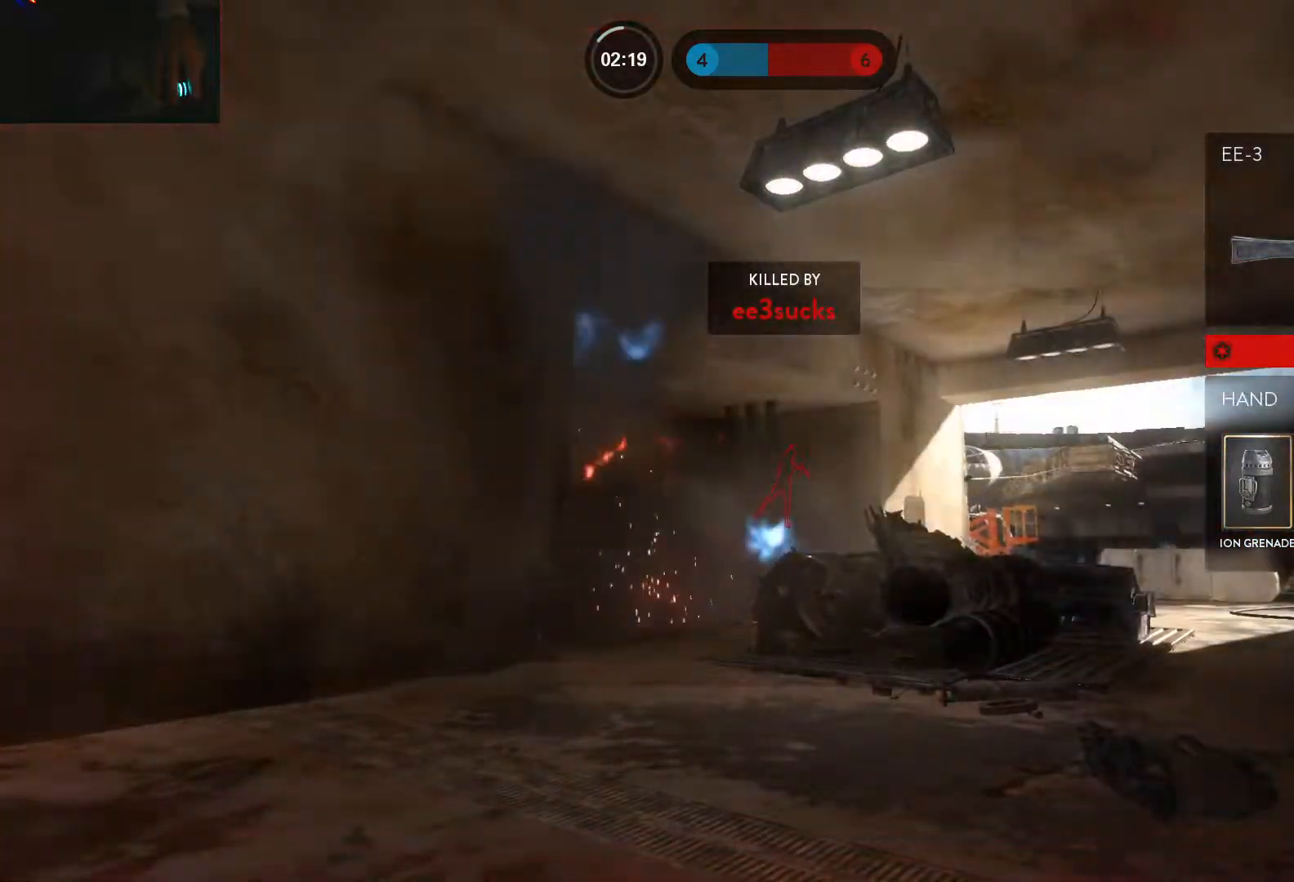
{"keys": ["1"], "mouse": [], "events": [[33, "1", "down"], [83, "1", "up"], [167, "1", "down"], [217, "1", "up"], [317, "1", "down"], [367, "1", "up"], [450, "1", "down"]]}
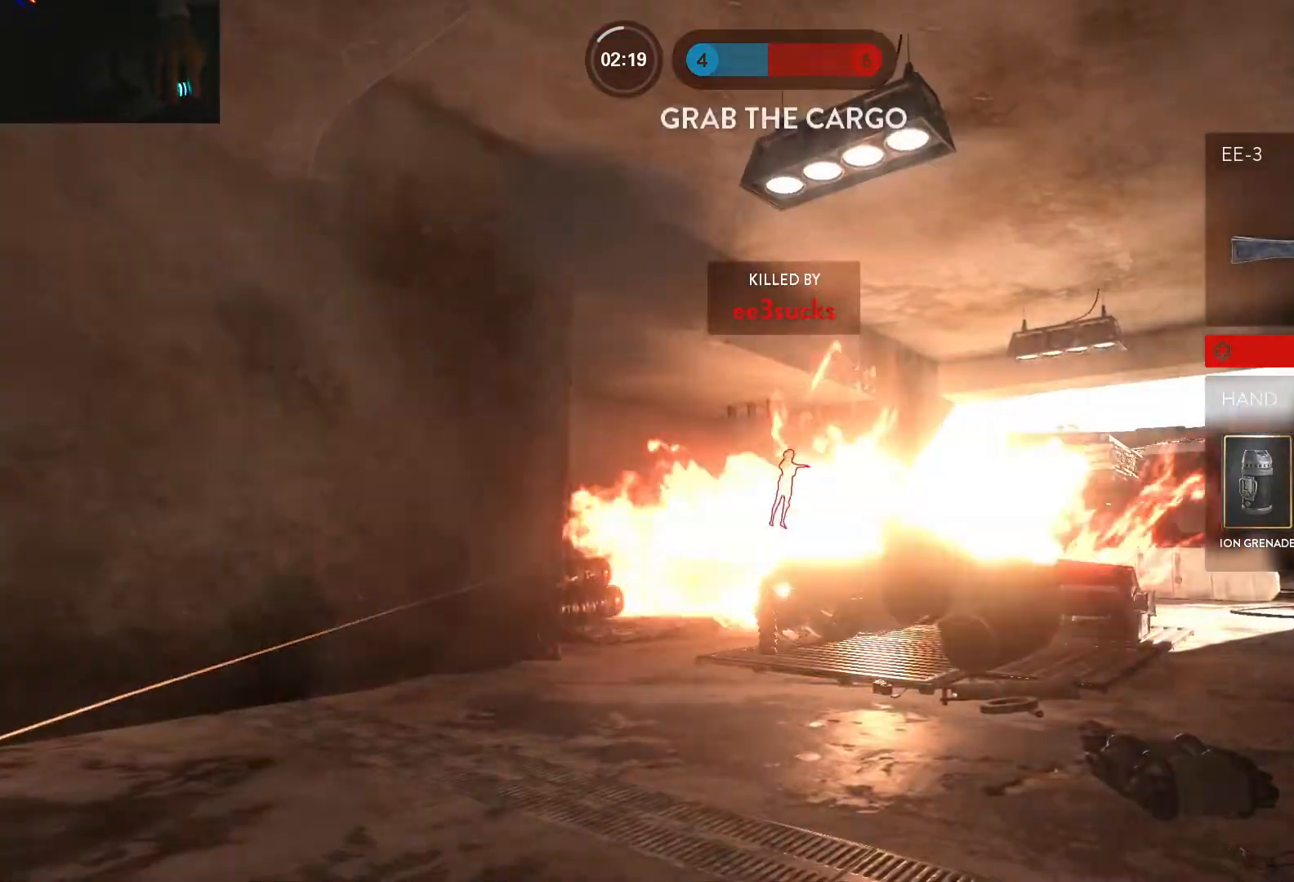
{"keys": [], "mouse": [], "events": [[50, "1", "up"], [100, "1", "down"], [183, "1", "up"], [283, "1", "down"], [333, "1", "up"], [417, "1", "down"], [467, "1", "up"]]}